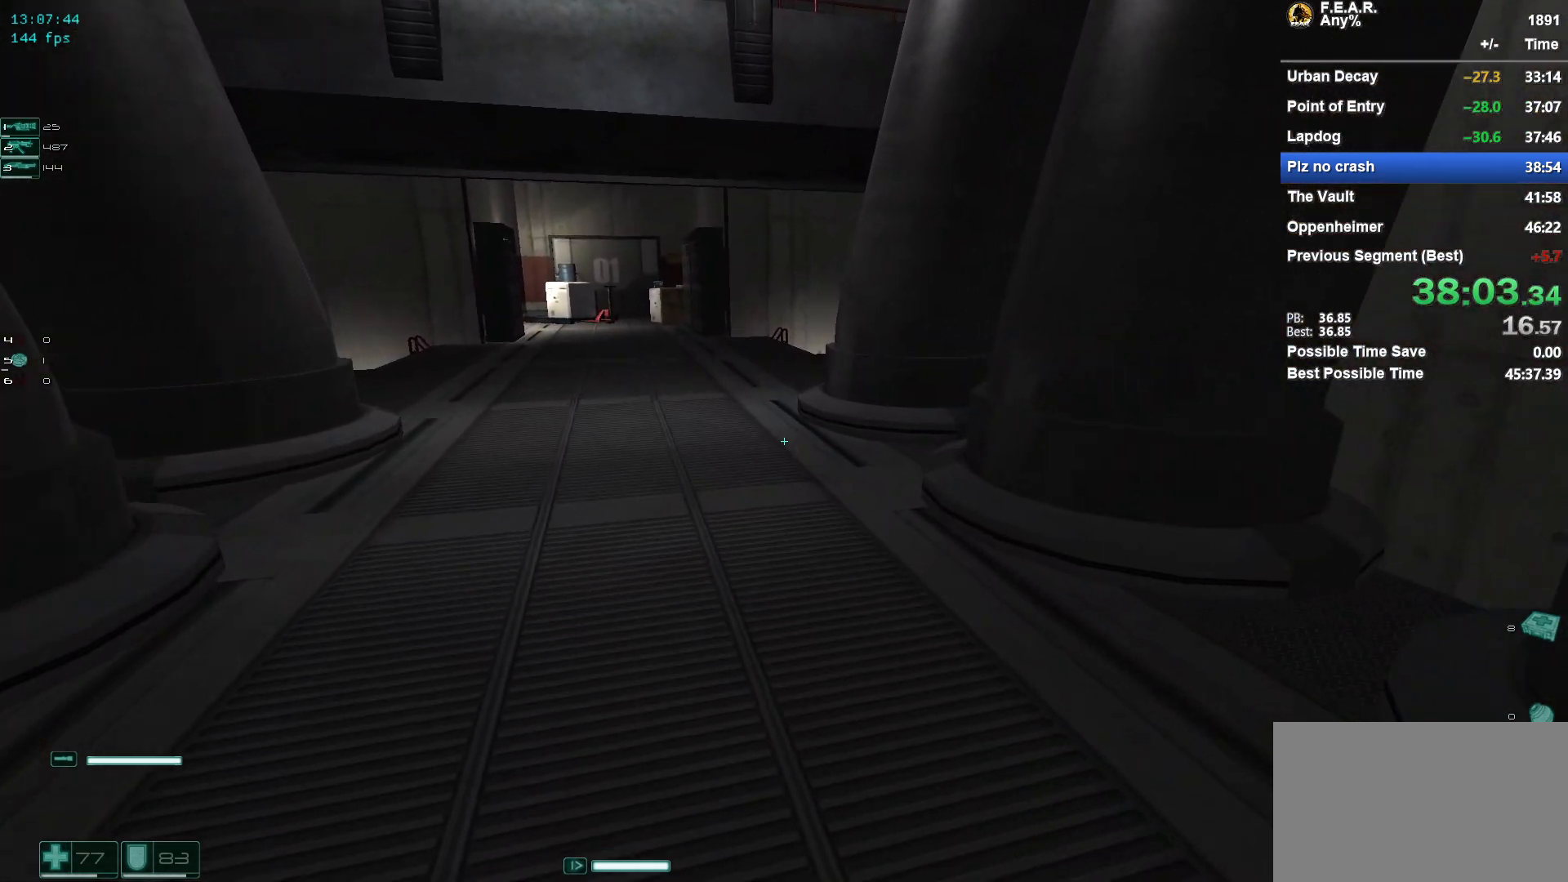
Gameplay with keyboard and mouse; each line is a JSON object with the keys and mouse buttons held at the frame after it. "events" lists presses ("down") and releases ("up") of "1", "2", "3", "4", "5", "a", "c", "ctrl", "d", "e", "escape", "f", "f5", "f9", "g", "q", "r", "s", "shift", "space", "v", "w", "x", "z", "mouse_left", "mouse_wheel" and "mouse_right" between this image and that frame as [ms after this image, input, new state], when the widget could be followed in between. "mouse_left", "mouse_wheel", "mouse_right" = the "left", "wheel", "right" buttons of the "mouse" list. No other keys are recorded. "wheel" means that the mouse wheel is clicked or scrolled. Mouse movement is not recorded.
{"keys": ["w"], "mouse": [], "events": []}
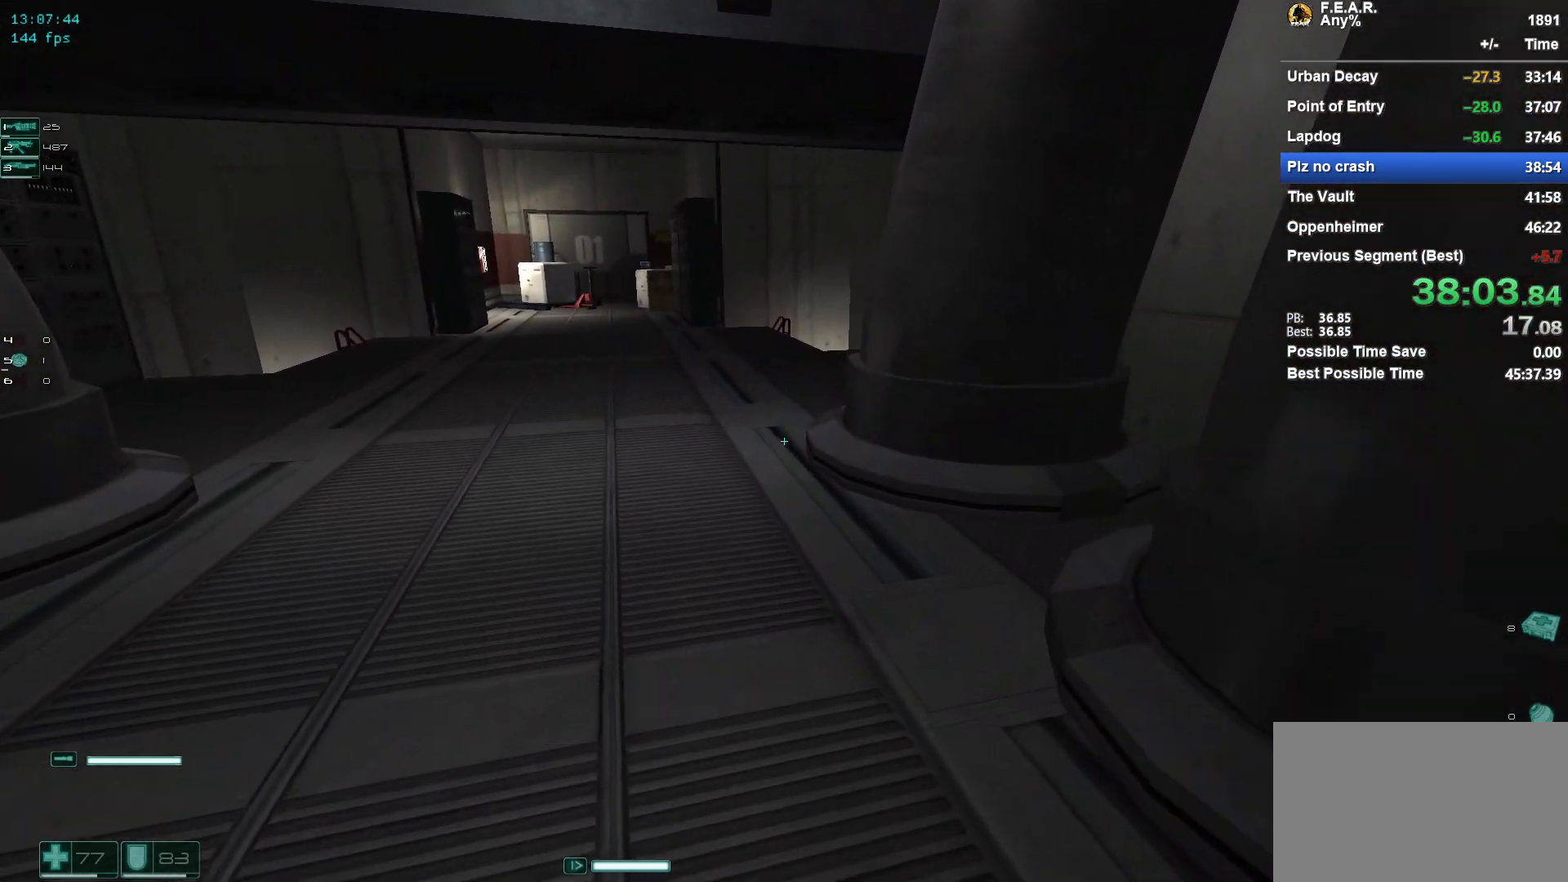
{"keys": ["w"], "mouse": [], "events": []}
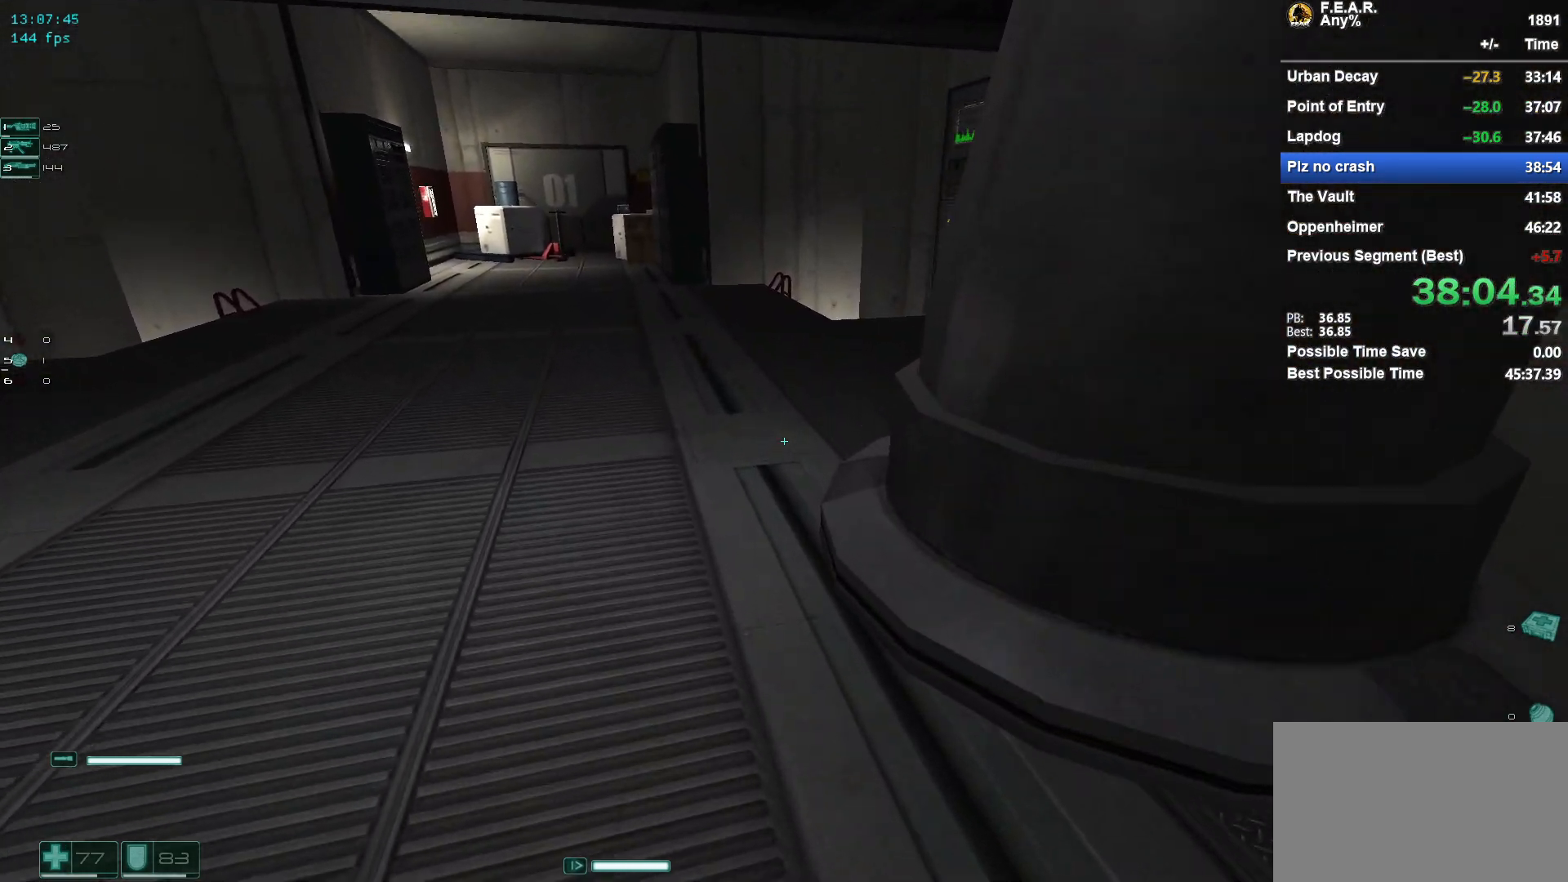
{"keys": ["w"], "mouse": [], "events": [[117, "a", "down"], [167, "a", "up"]]}
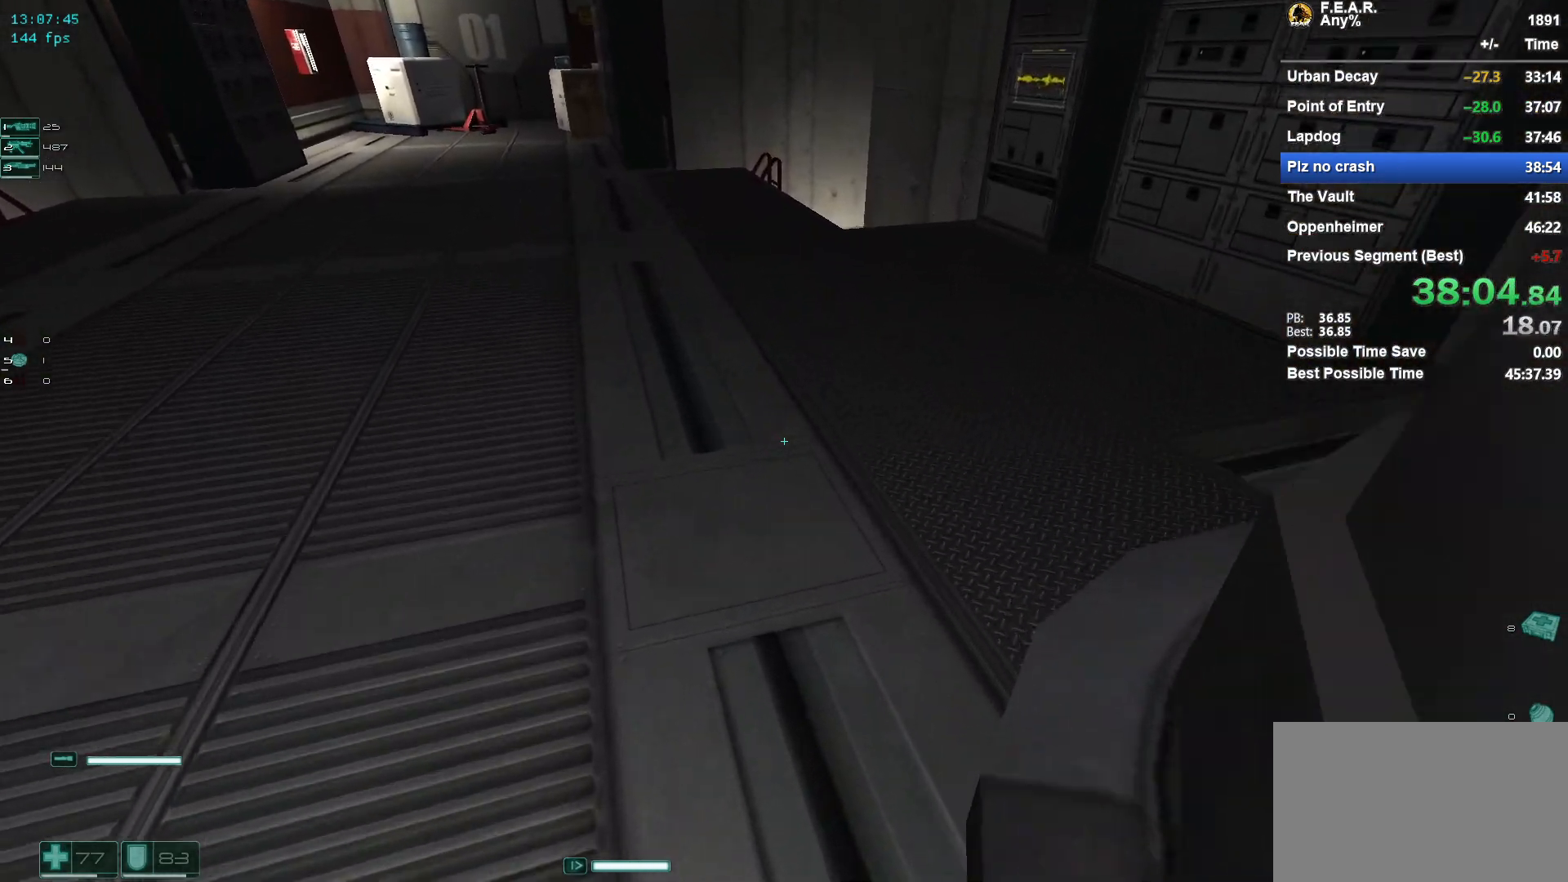
{"keys": ["w"], "mouse": [], "events": []}
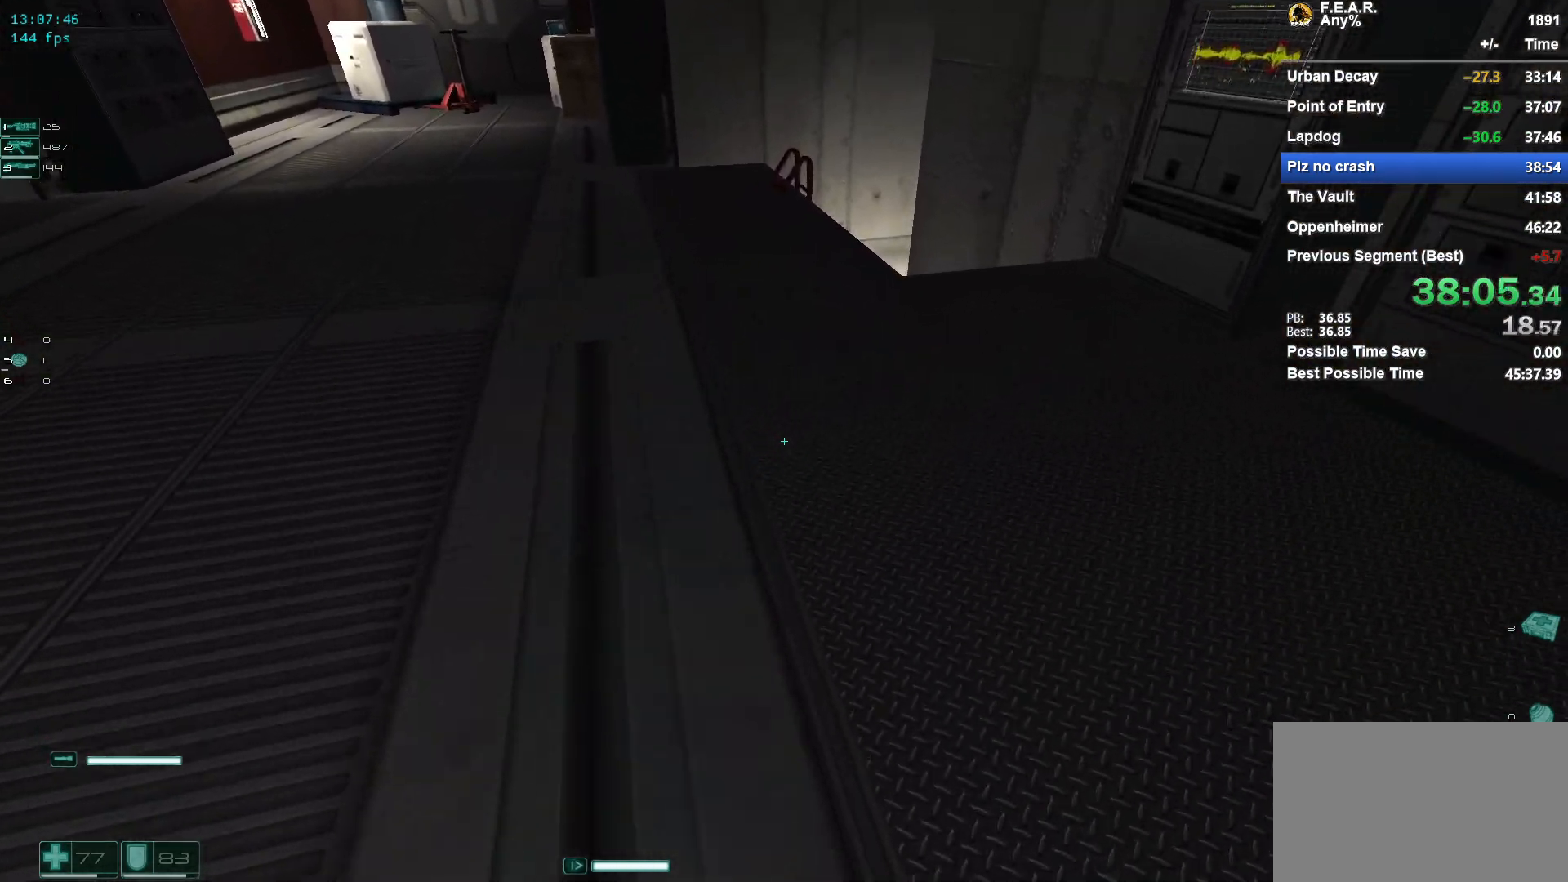
{"keys": ["w"], "mouse": [], "events": []}
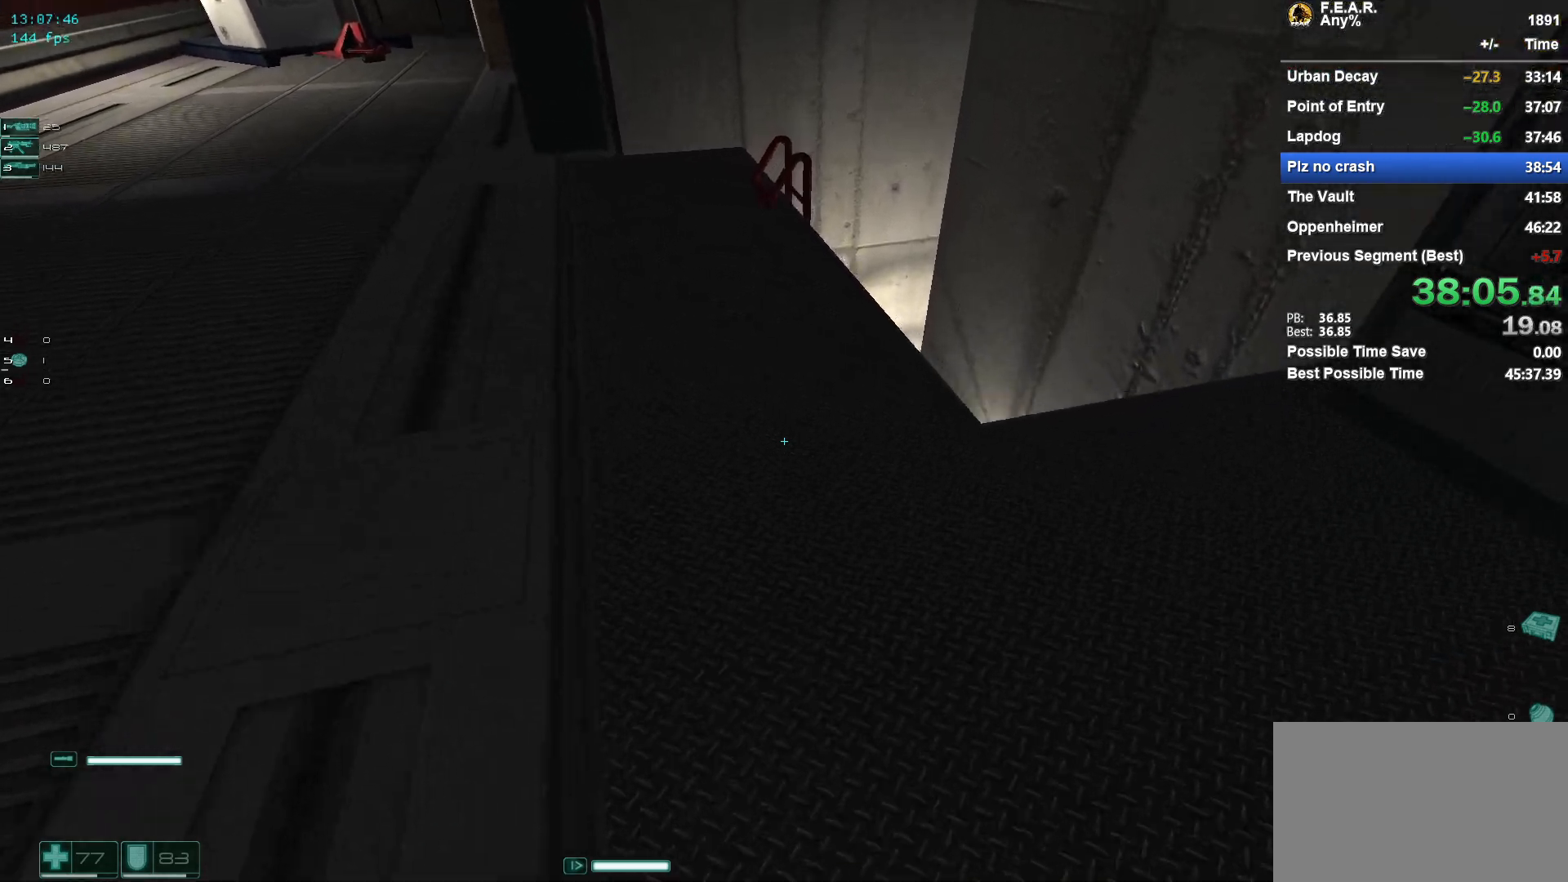
{"keys": ["w"], "mouse": [], "events": []}
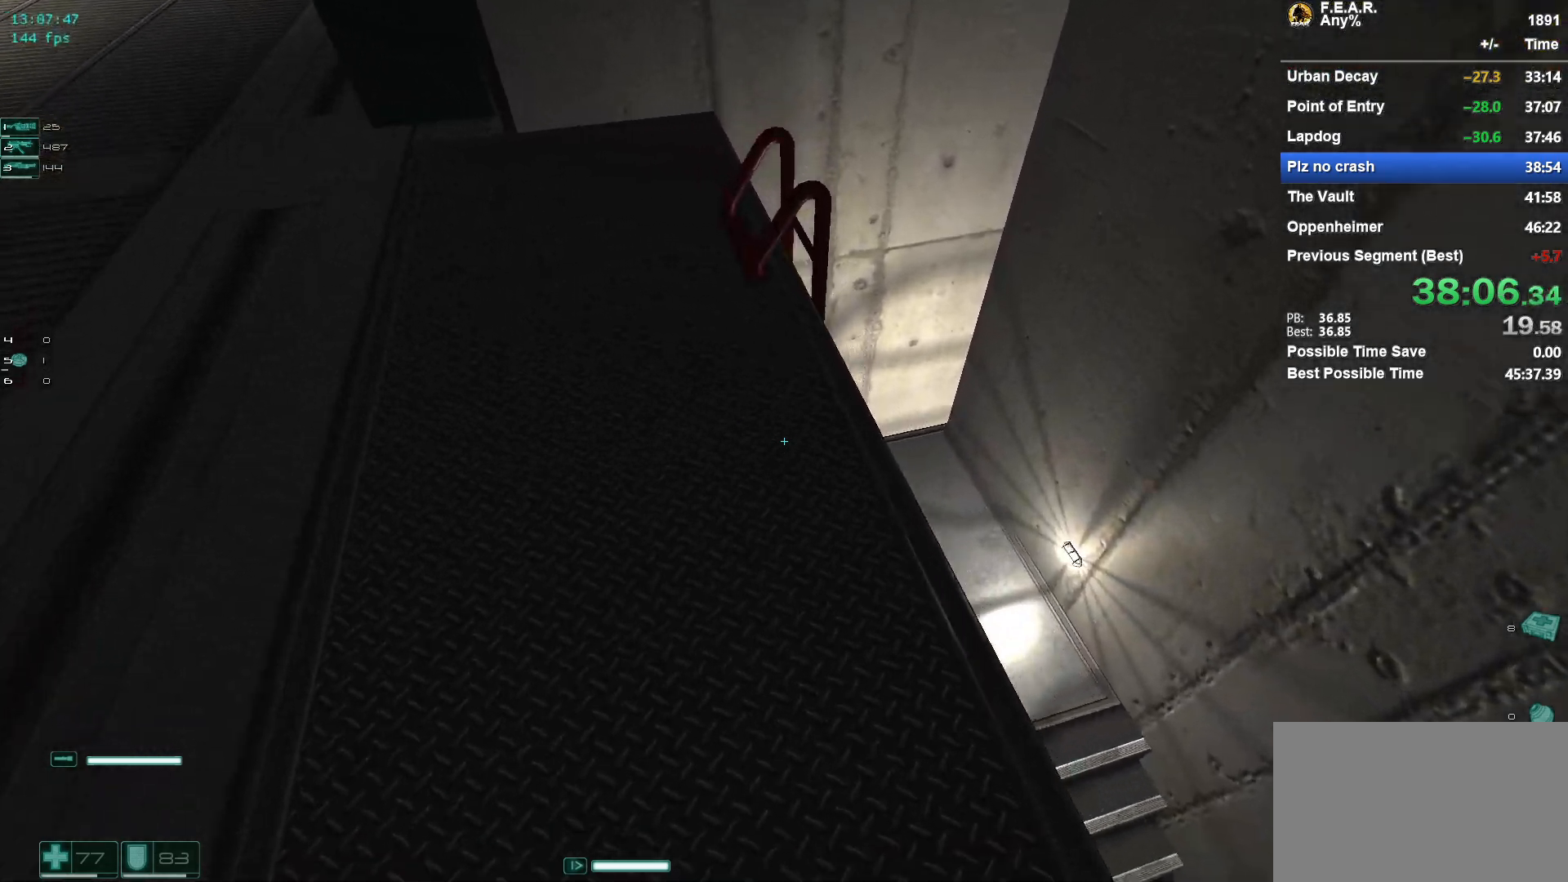
{"keys": [], "mouse": [], "events": [[450, "f", "down"], [450, "w", "up"], [500, "f", "up"]]}
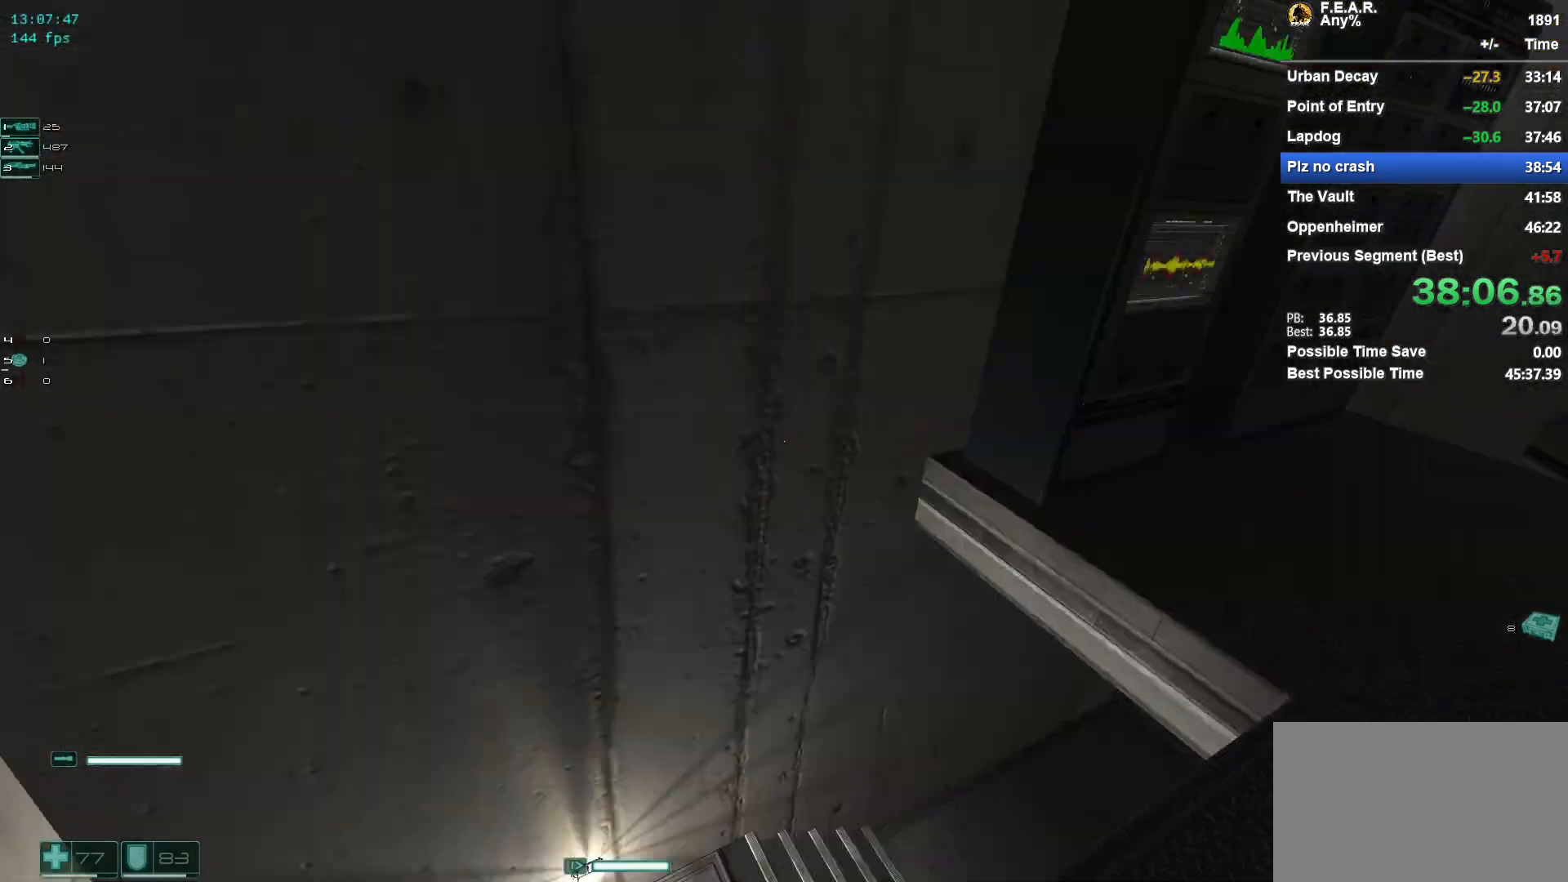
{"keys": [], "mouse": [], "events": []}
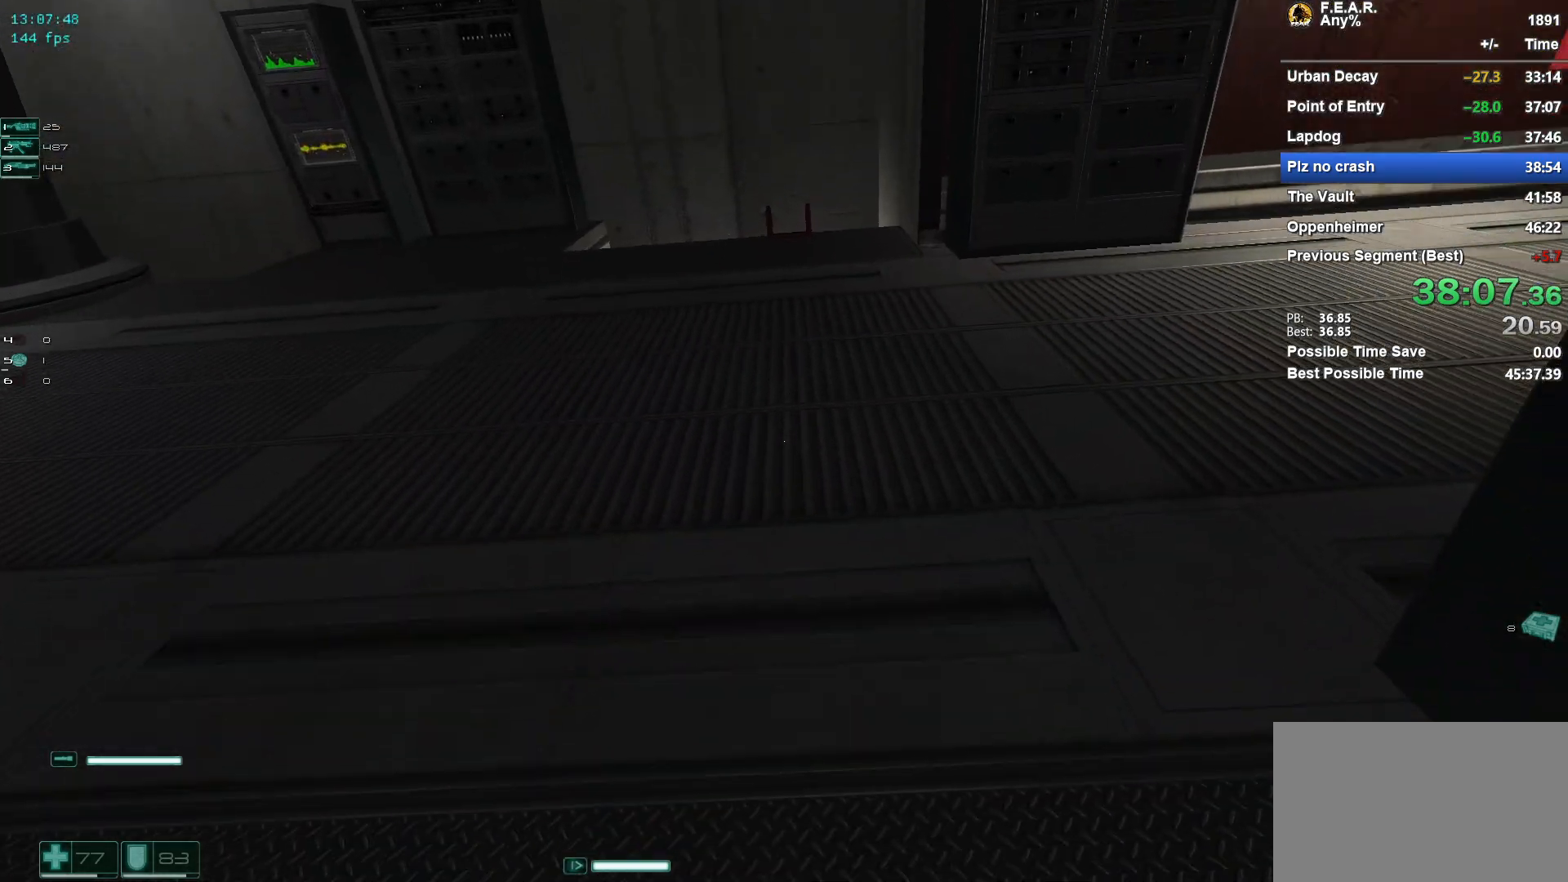
{"keys": ["f9"], "mouse": [], "events": [[117, "f5", "down"], [200, "f5", "up"], [300, "f5", "down"], [350, "f5", "up"], [400, "f9", "down"], [434, "f9", "up"], [484, "f9", "down"]]}
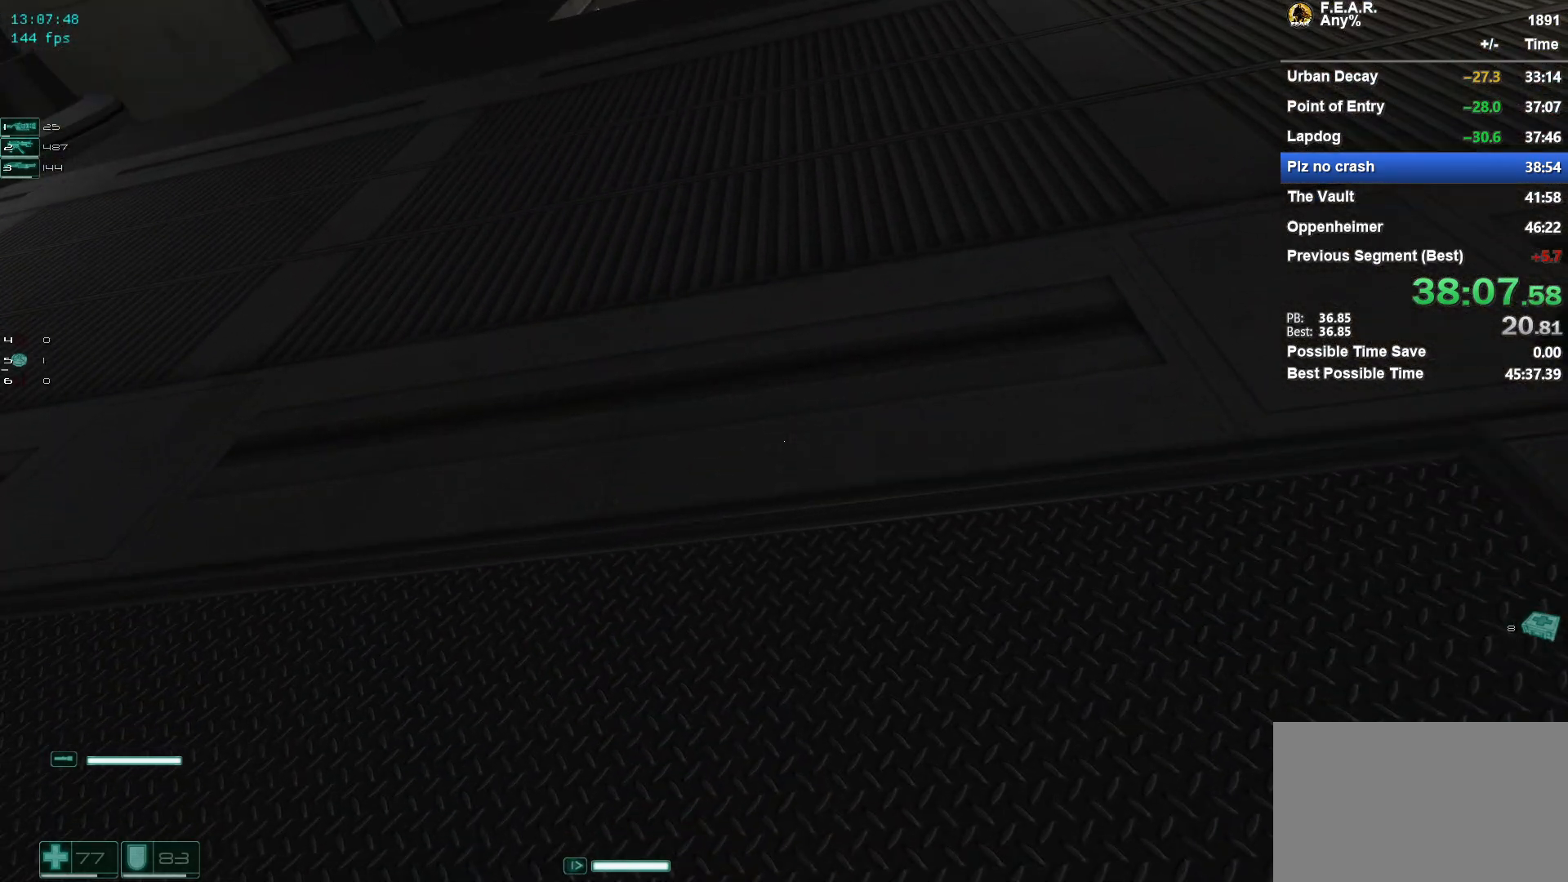
{"keys": [], "mouse": [], "events": [[84, "f9", "up"]]}
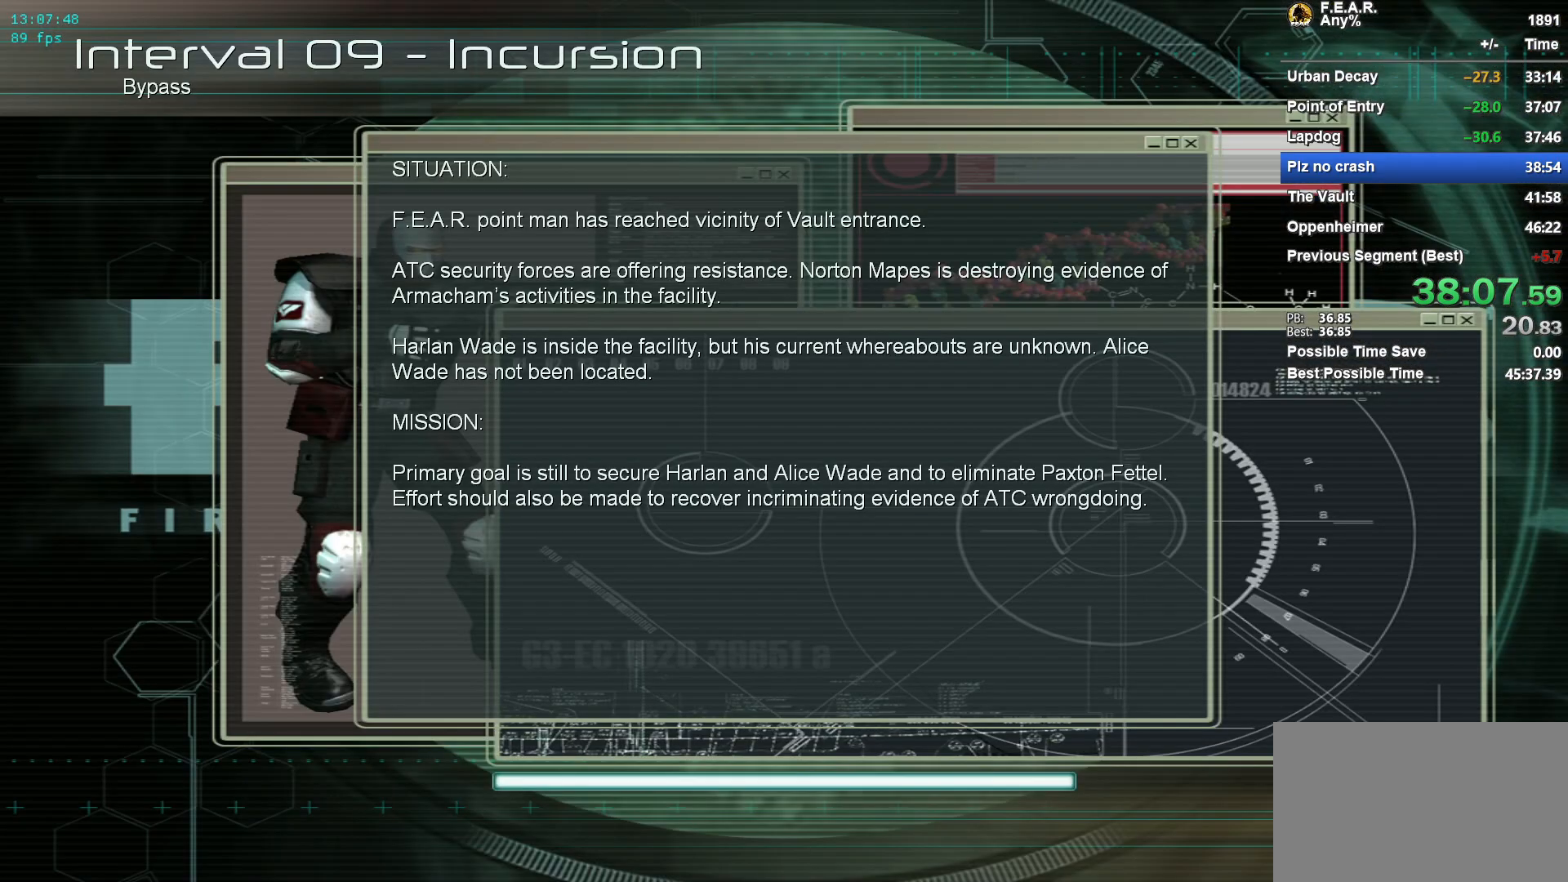
{"keys": [], "mouse": [], "events": []}
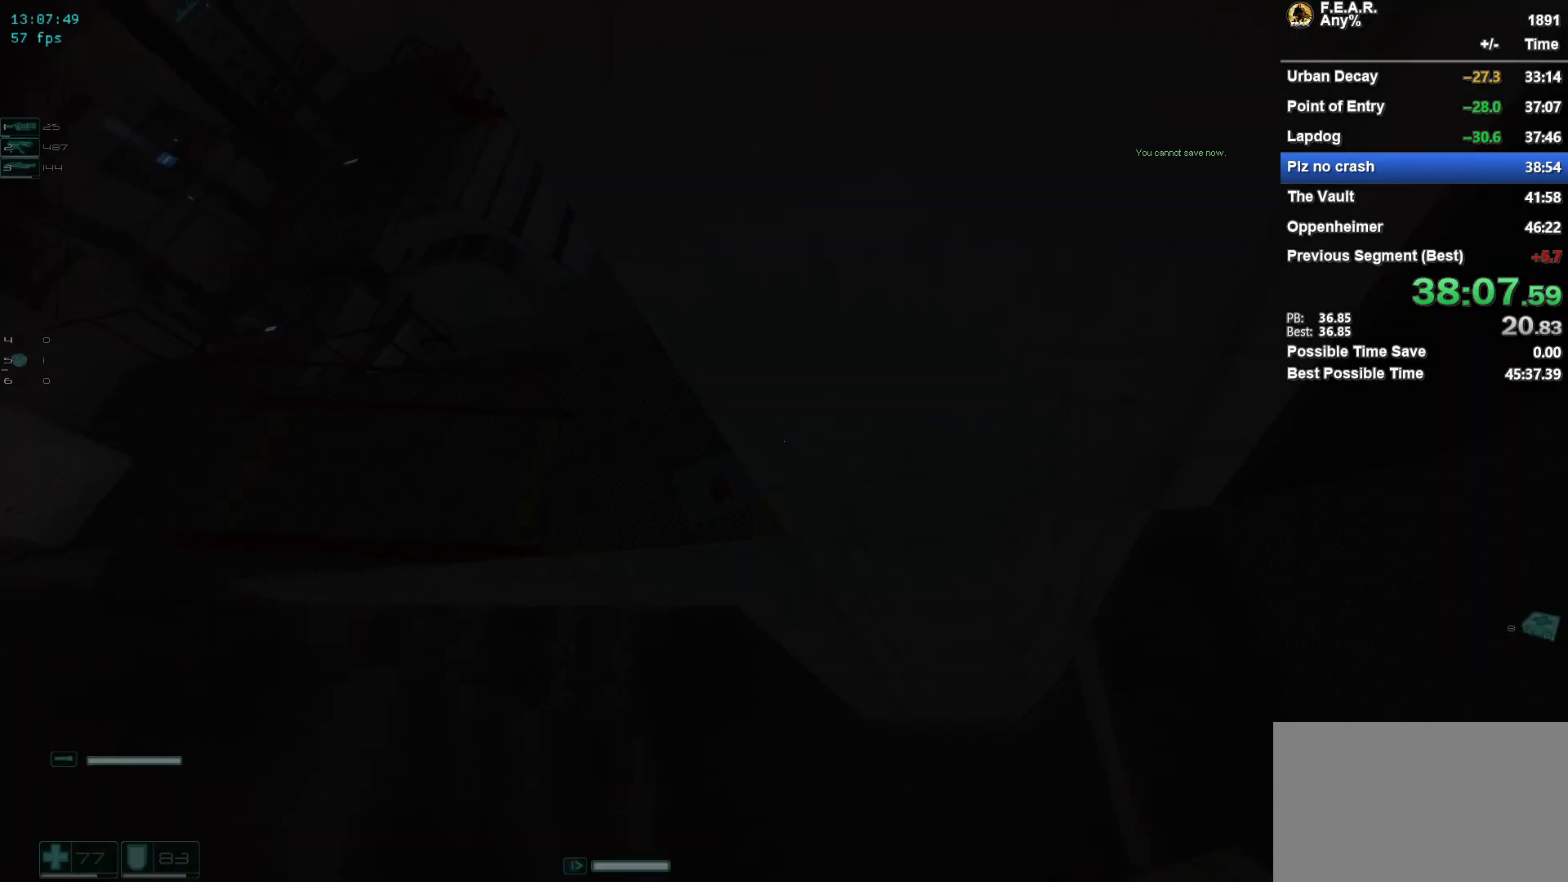
{"keys": ["w"], "mouse": [], "events": [[334, "w", "down"]]}
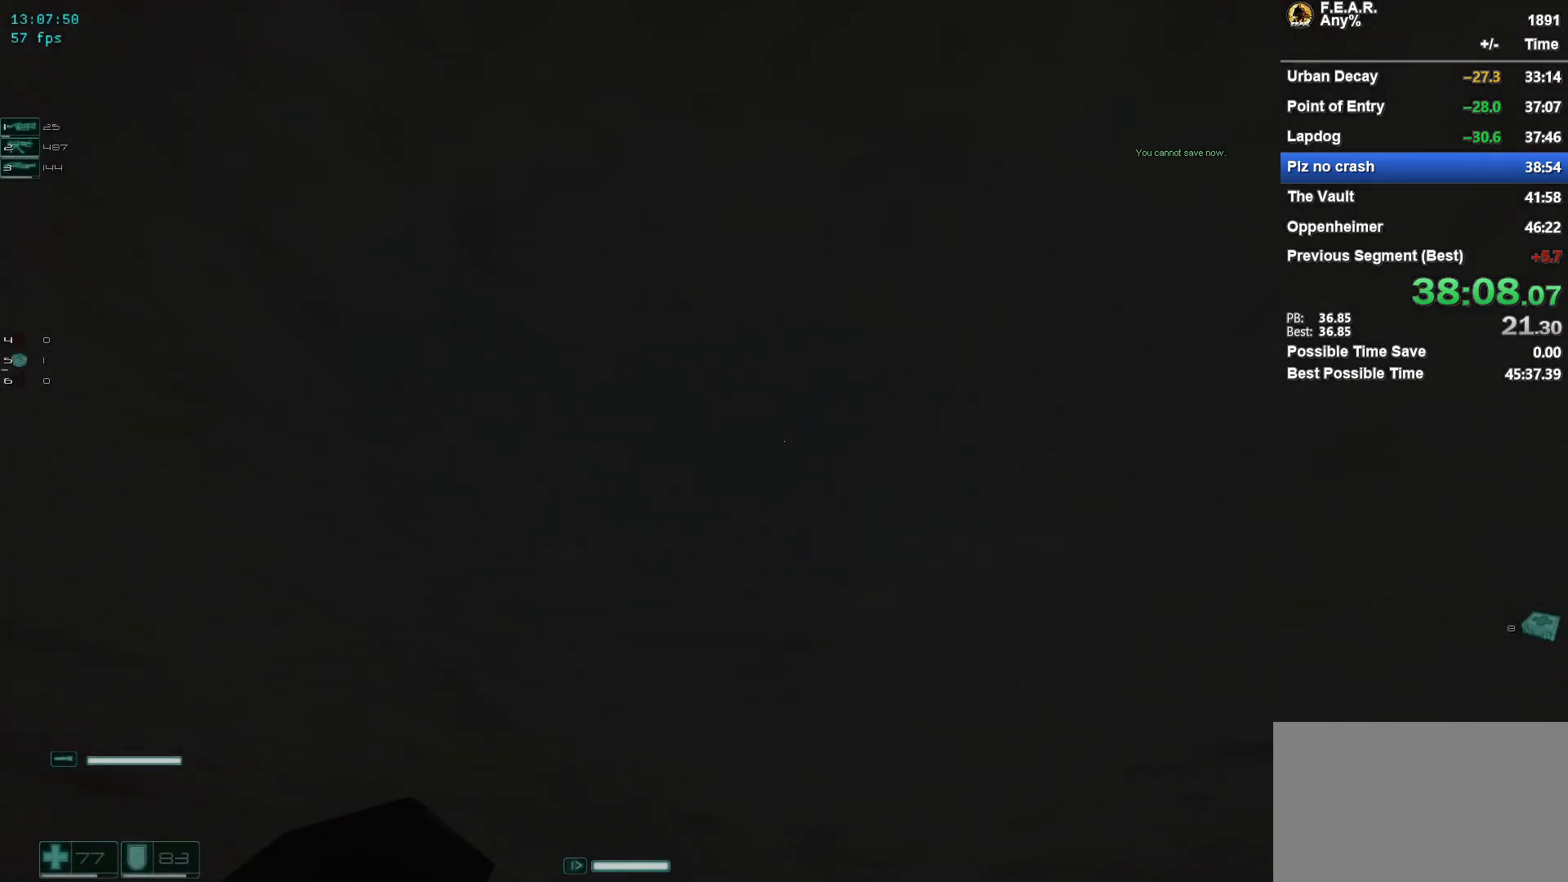
{"keys": ["w"], "mouse": [], "events": []}
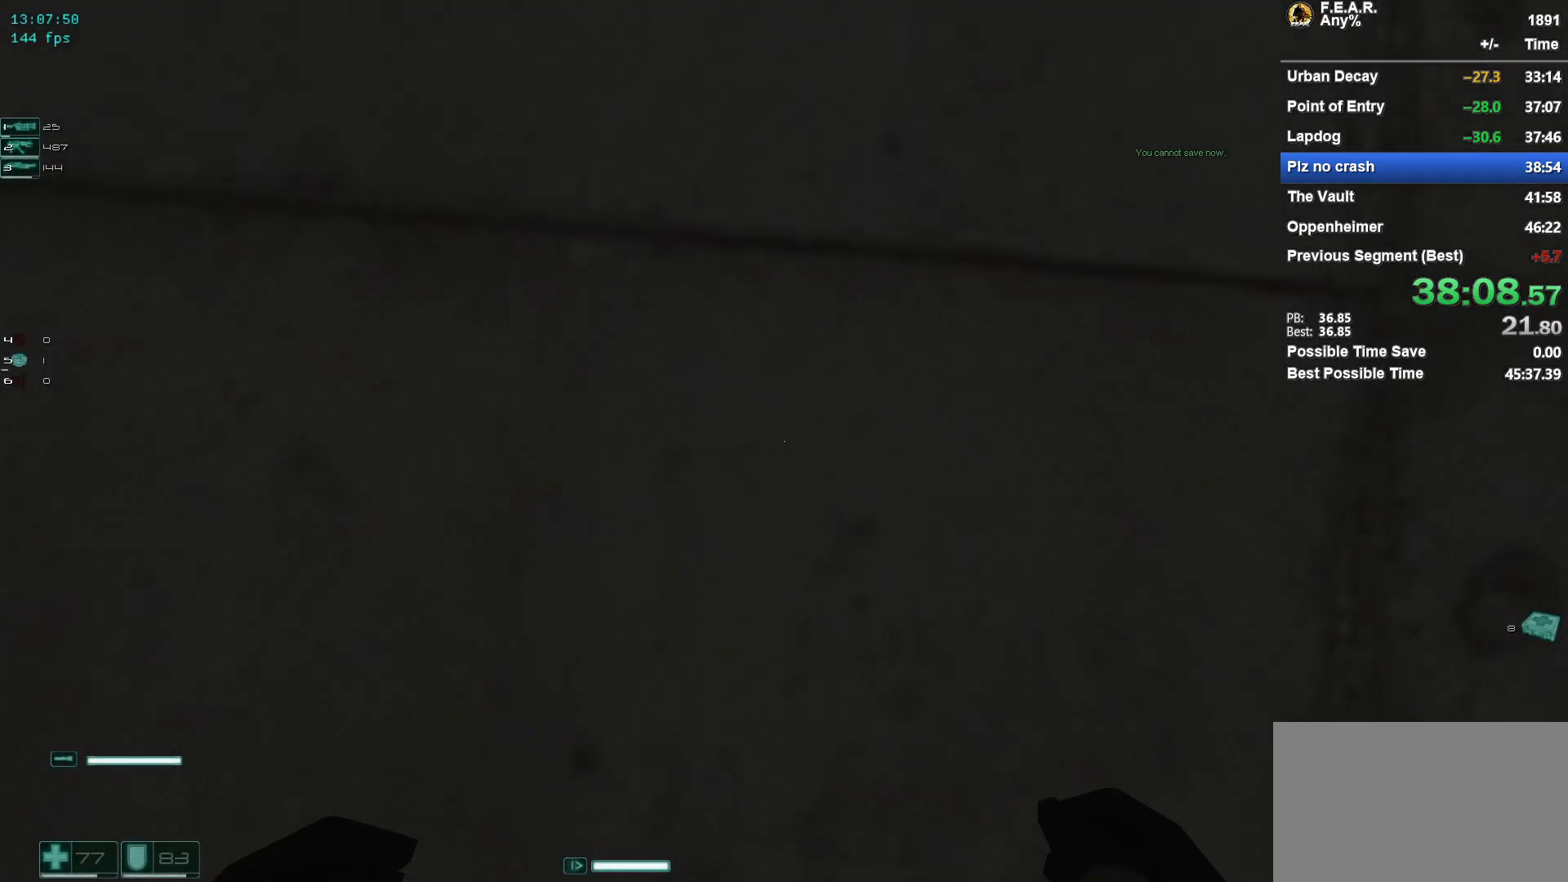
{"keys": ["w"], "mouse": [], "events": []}
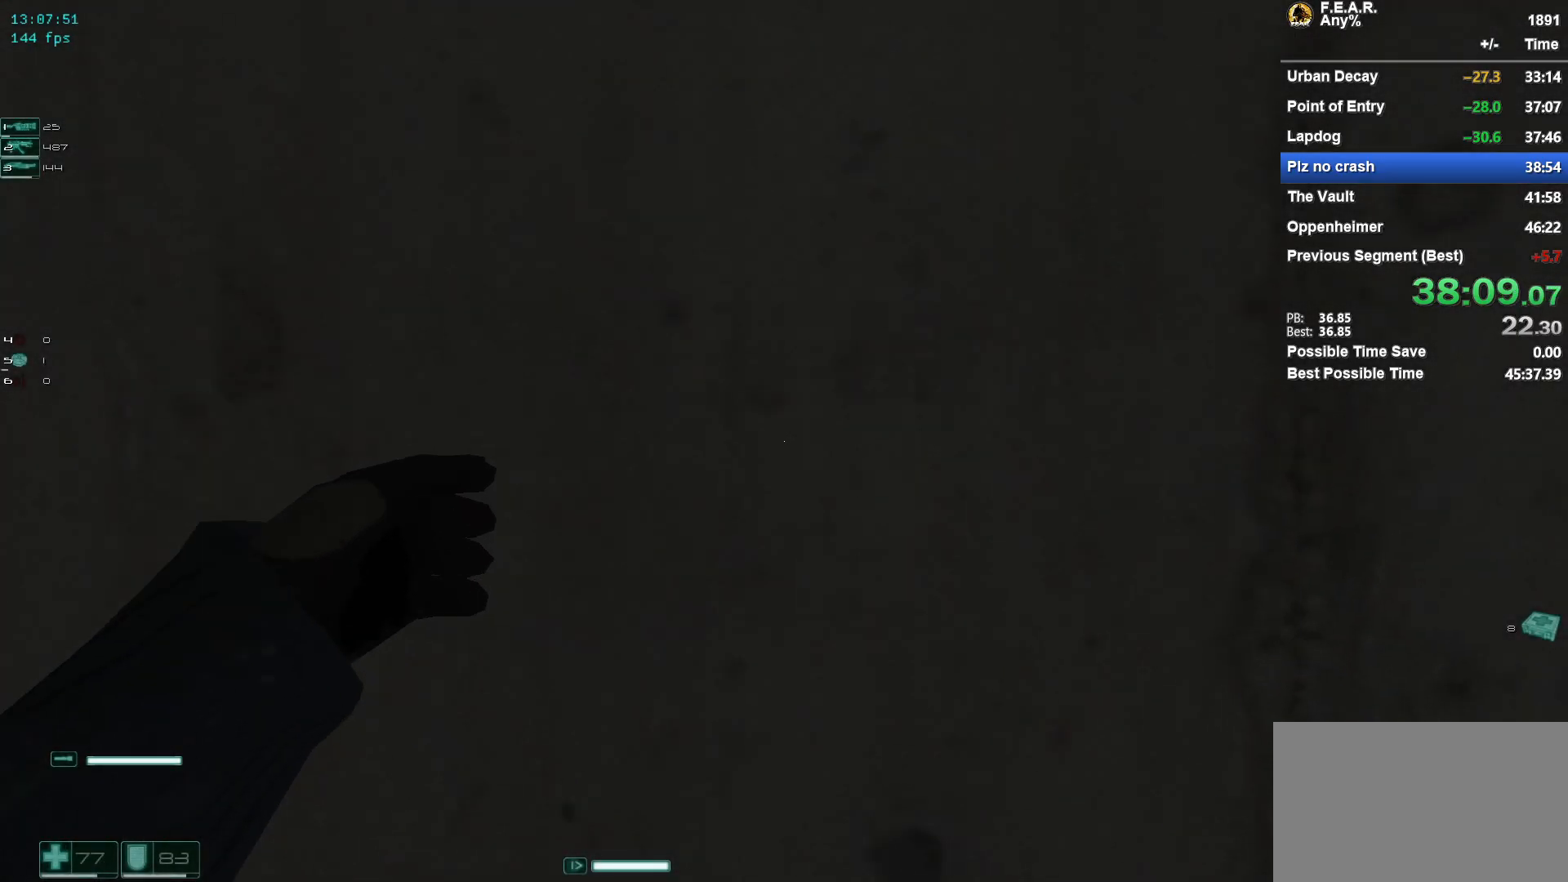
{"keys": ["w"], "mouse": [], "events": []}
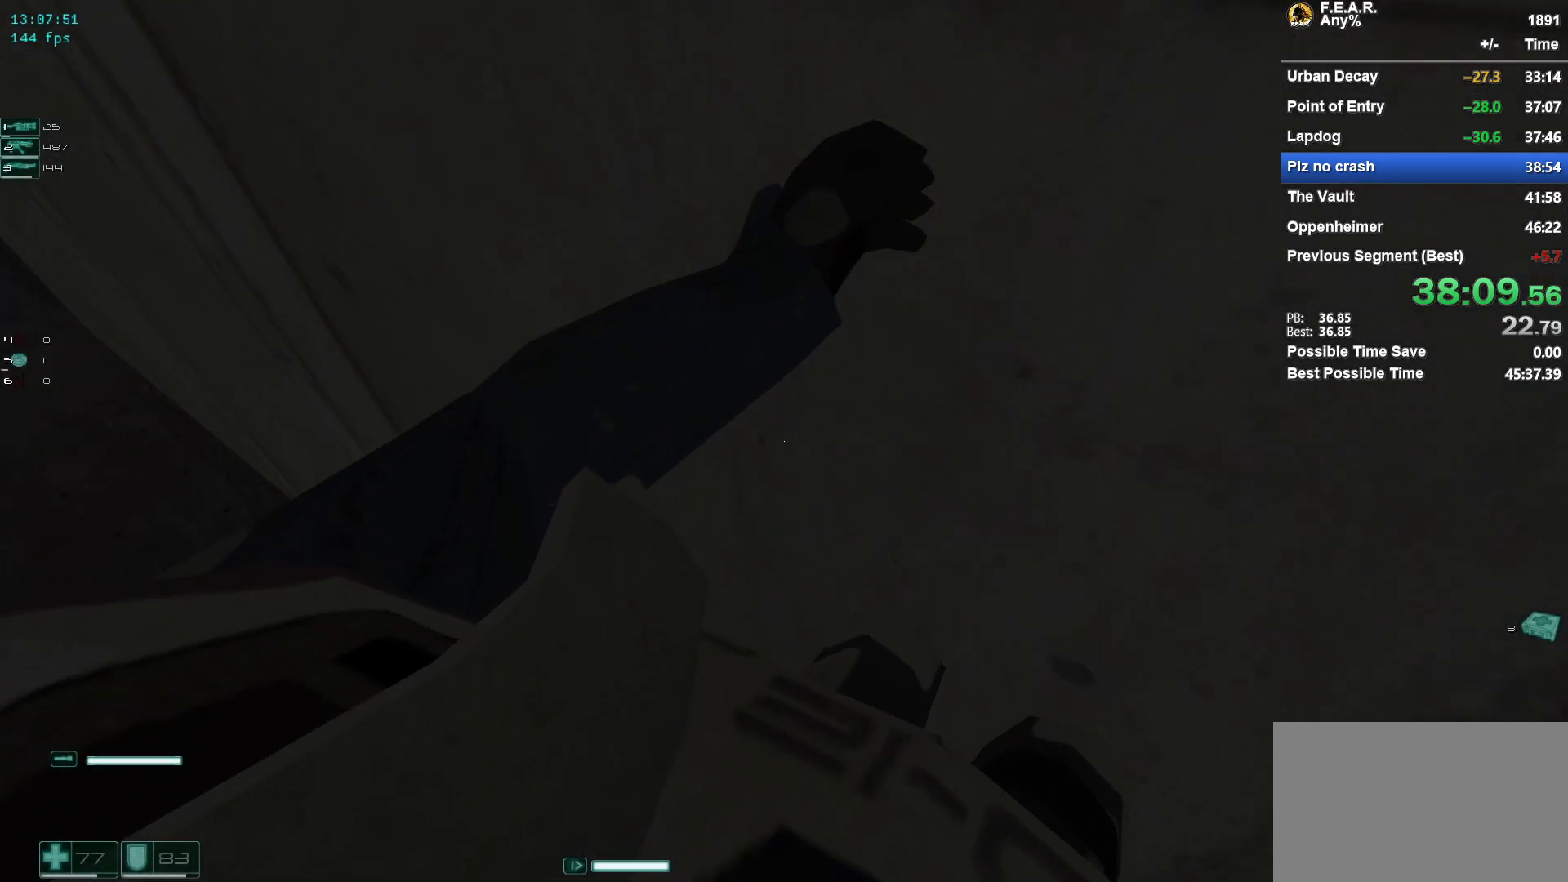
{"keys": ["w"], "mouse": [], "events": []}
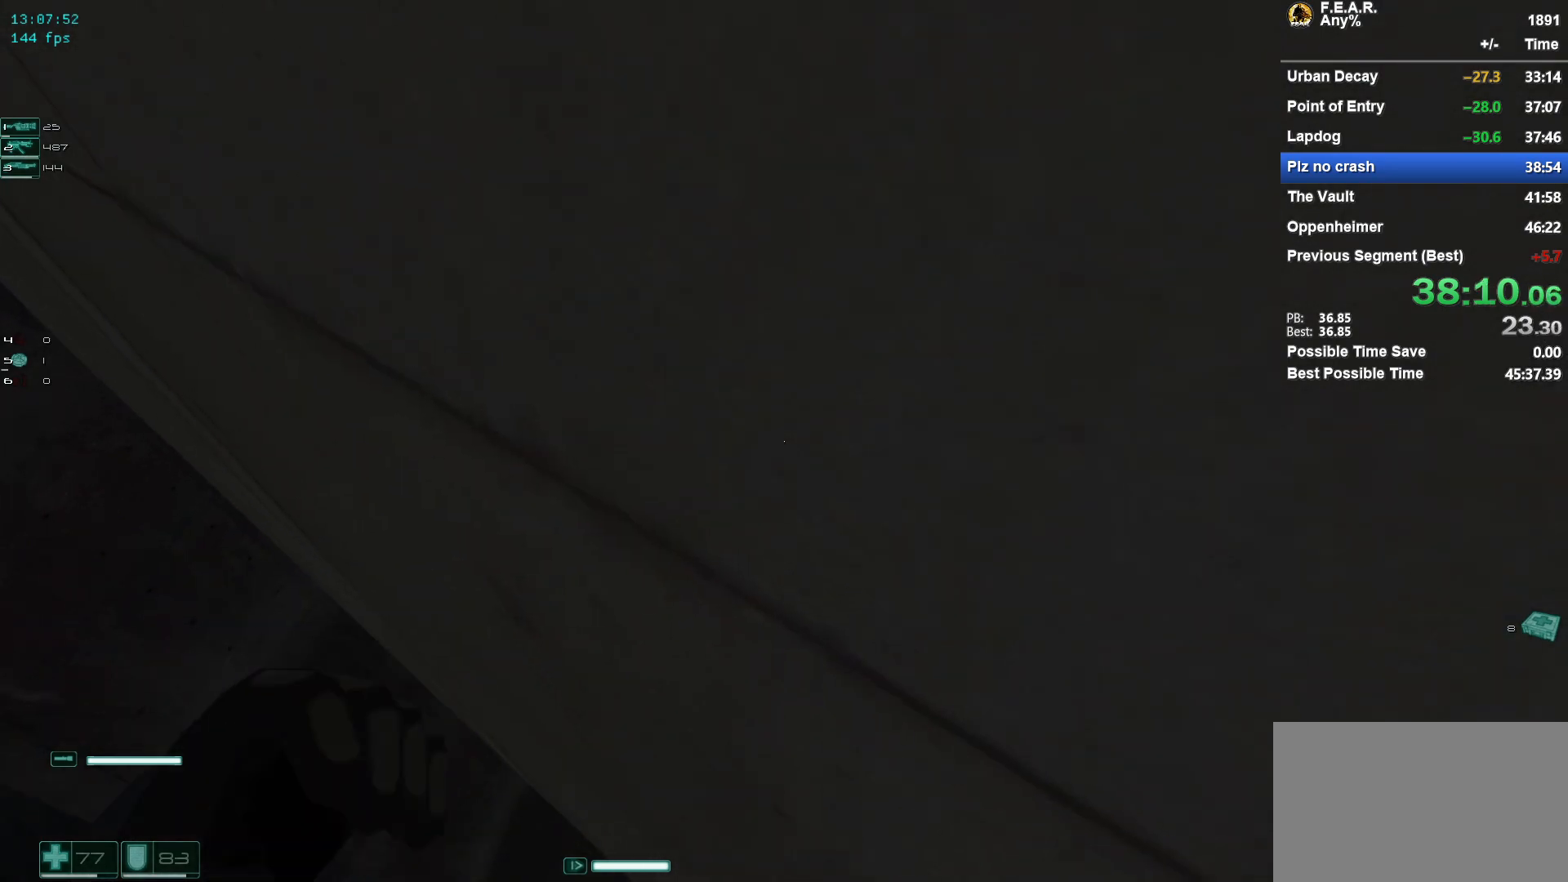
{"keys": ["w"], "mouse": [], "events": []}
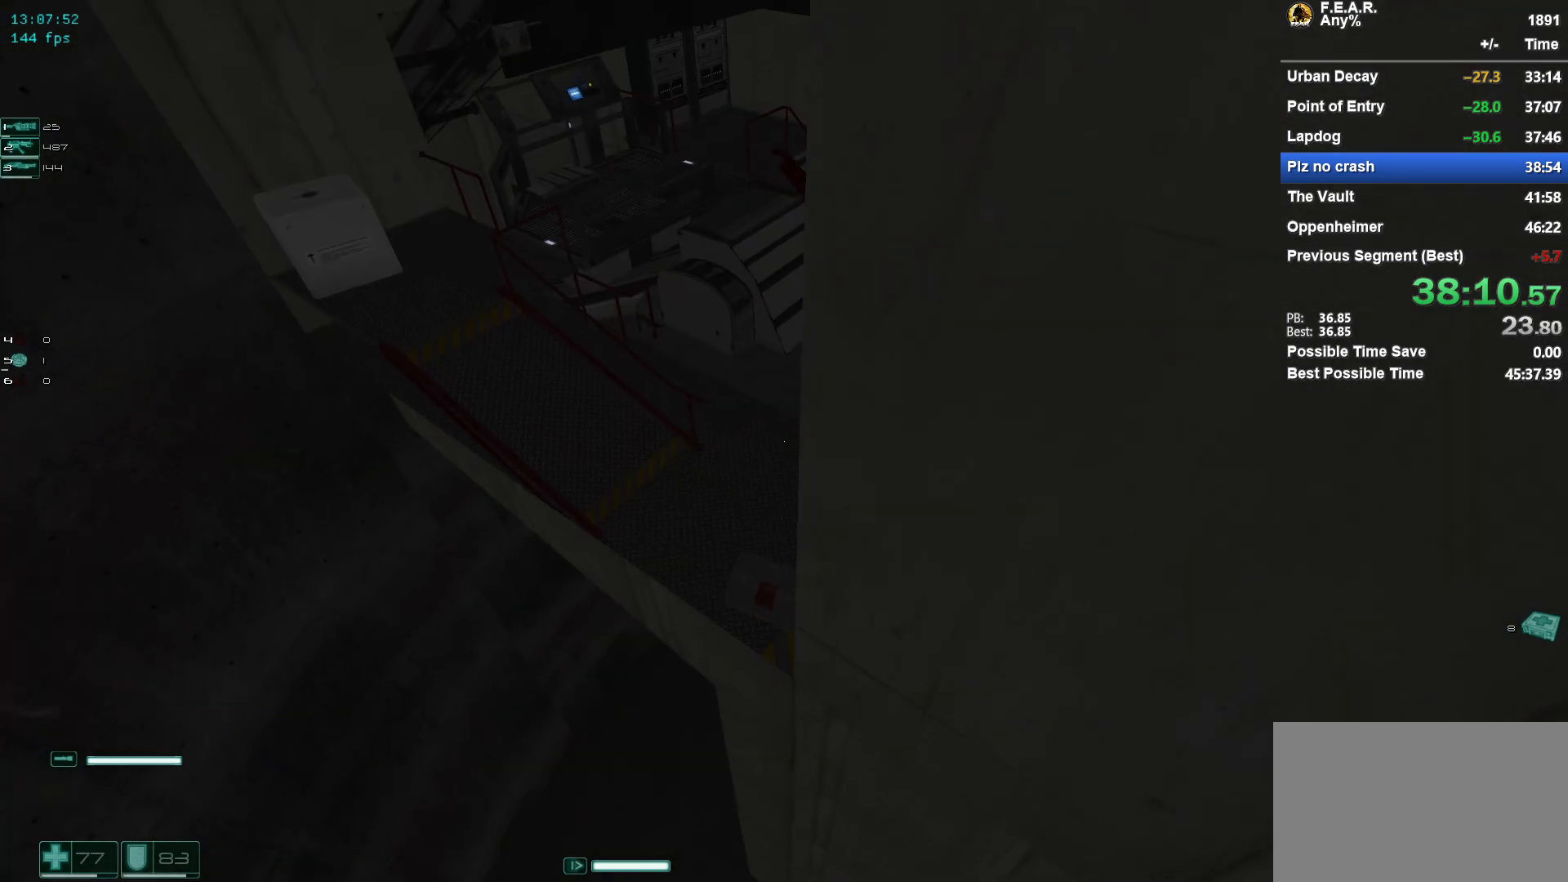
{"keys": ["w"], "mouse": [], "events": []}
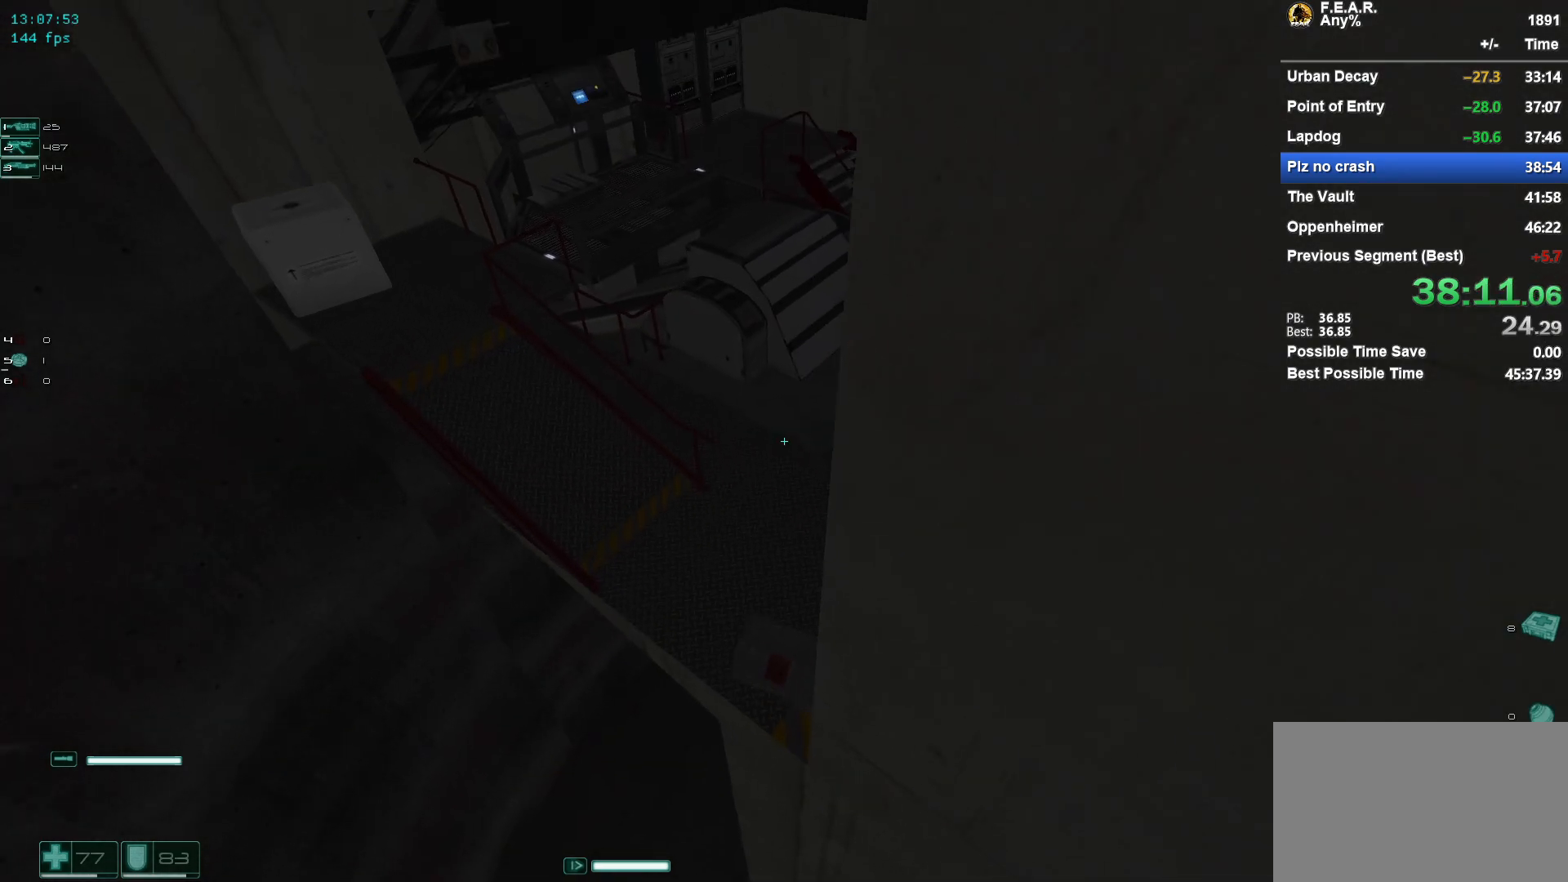
{"keys": ["space", "w"], "mouse": [], "events": [[484, "space", "down"]]}
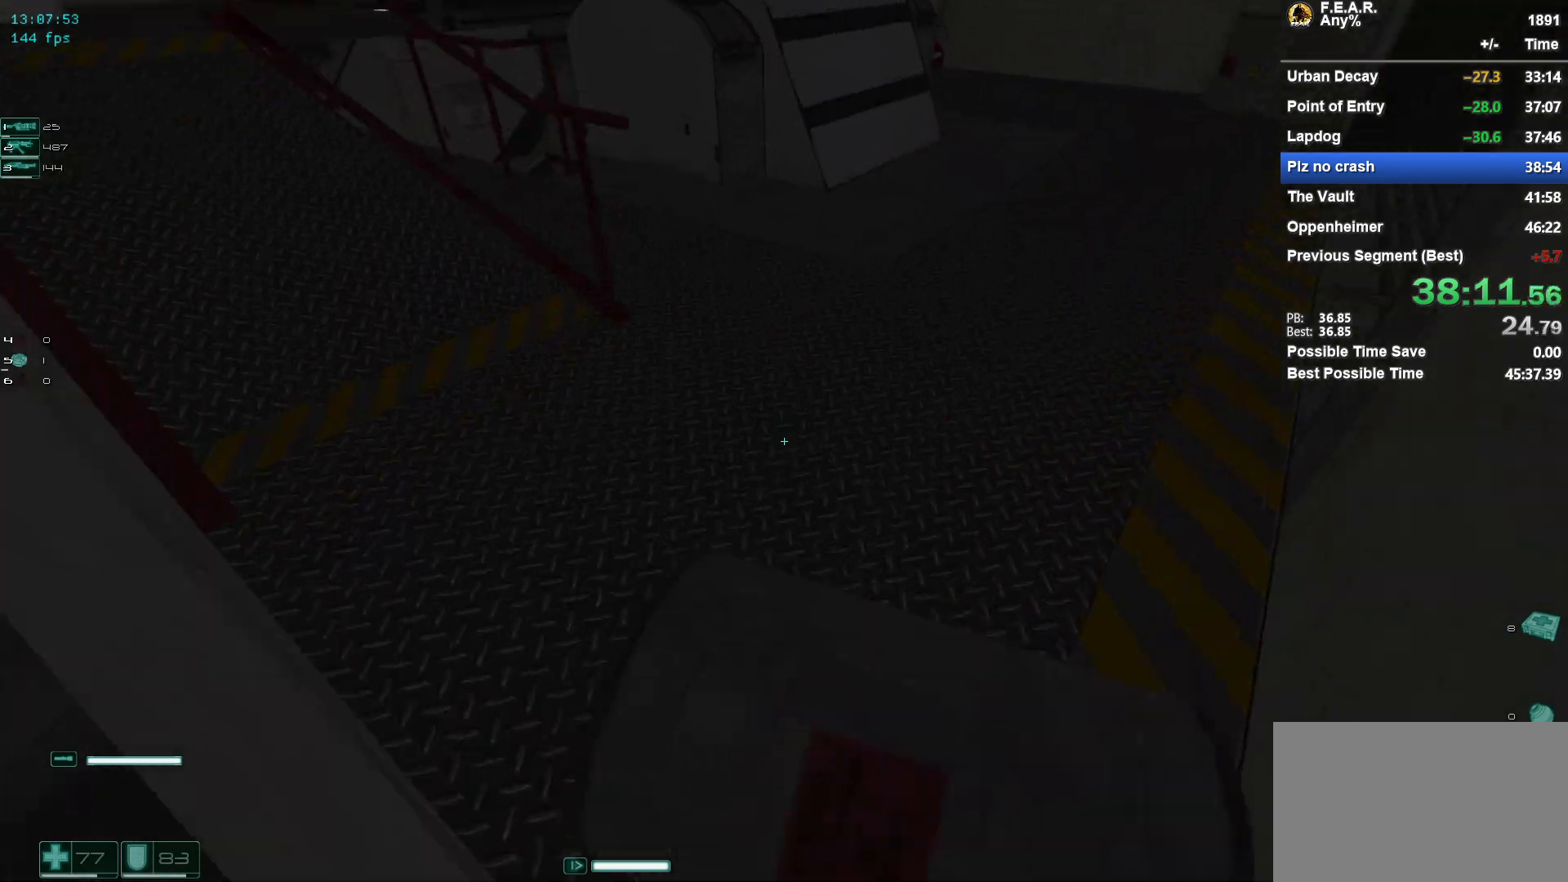
{"keys": ["w"], "mouse": [], "events": [[167, "space", "up"], [217, "d", "down"], [367, "d", "up"]]}
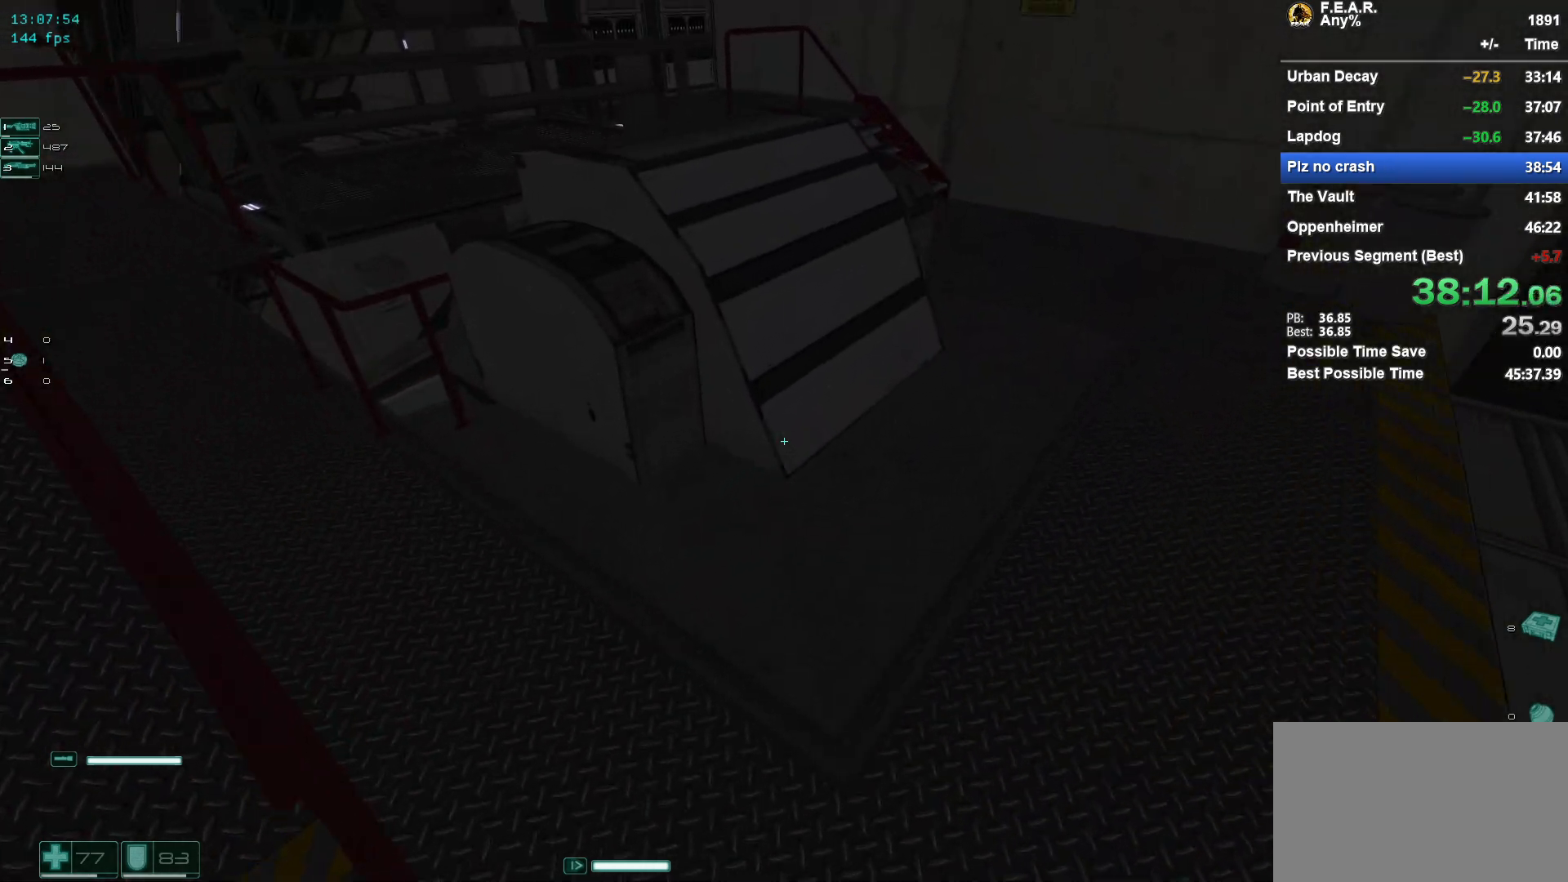
{"keys": ["space", "w"], "mouse": [], "events": [[467, "space", "down"]]}
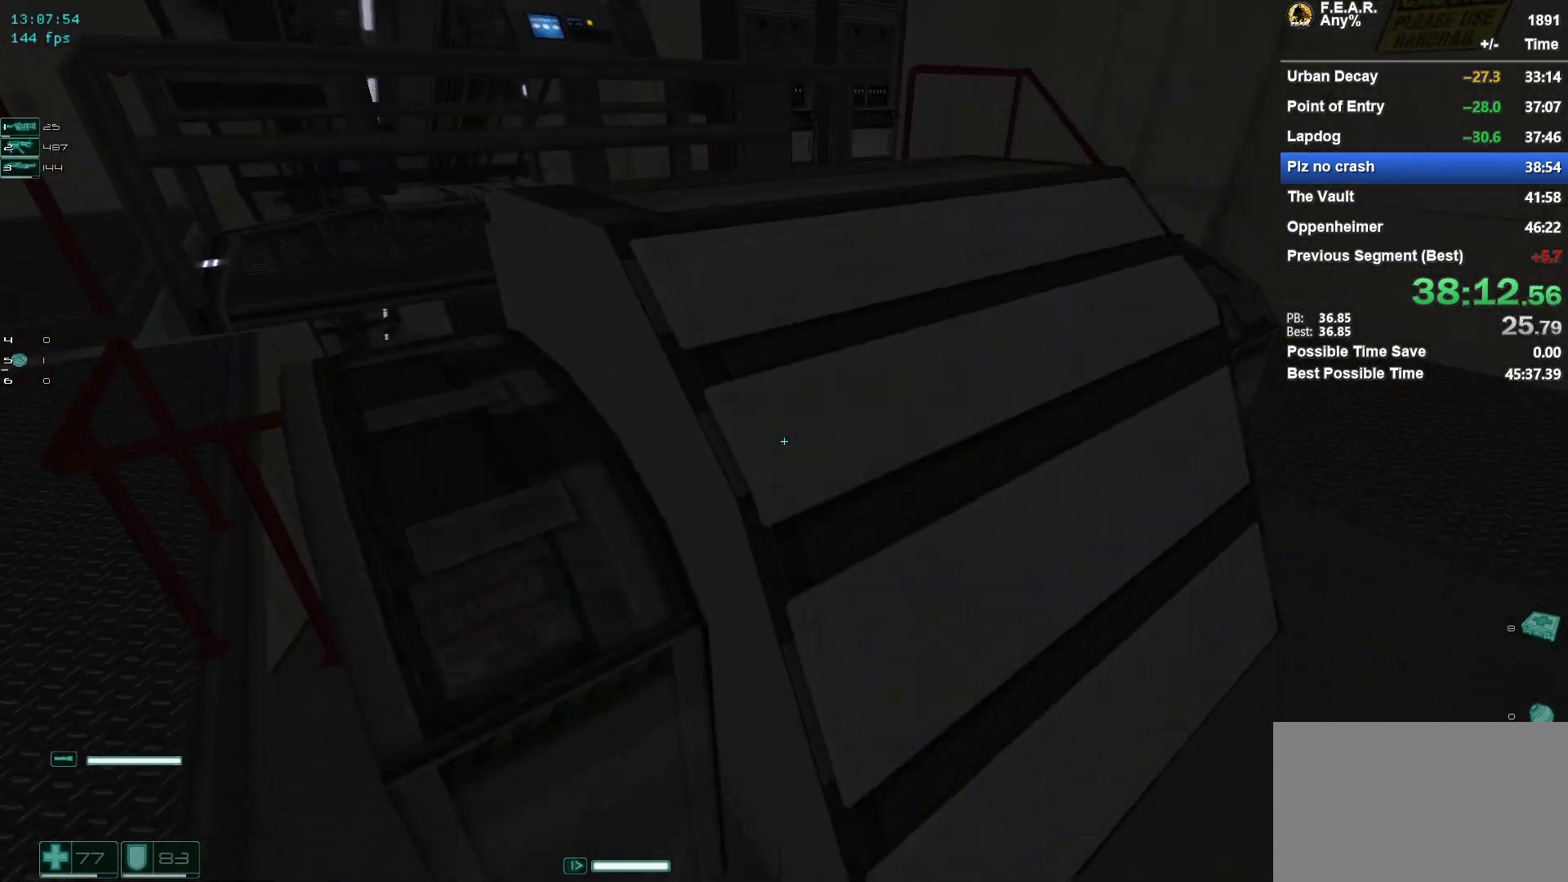
{"keys": ["w"], "mouse": [], "events": [[201, "a", "down"], [201, "space", "up"], [301, "a", "up"]]}
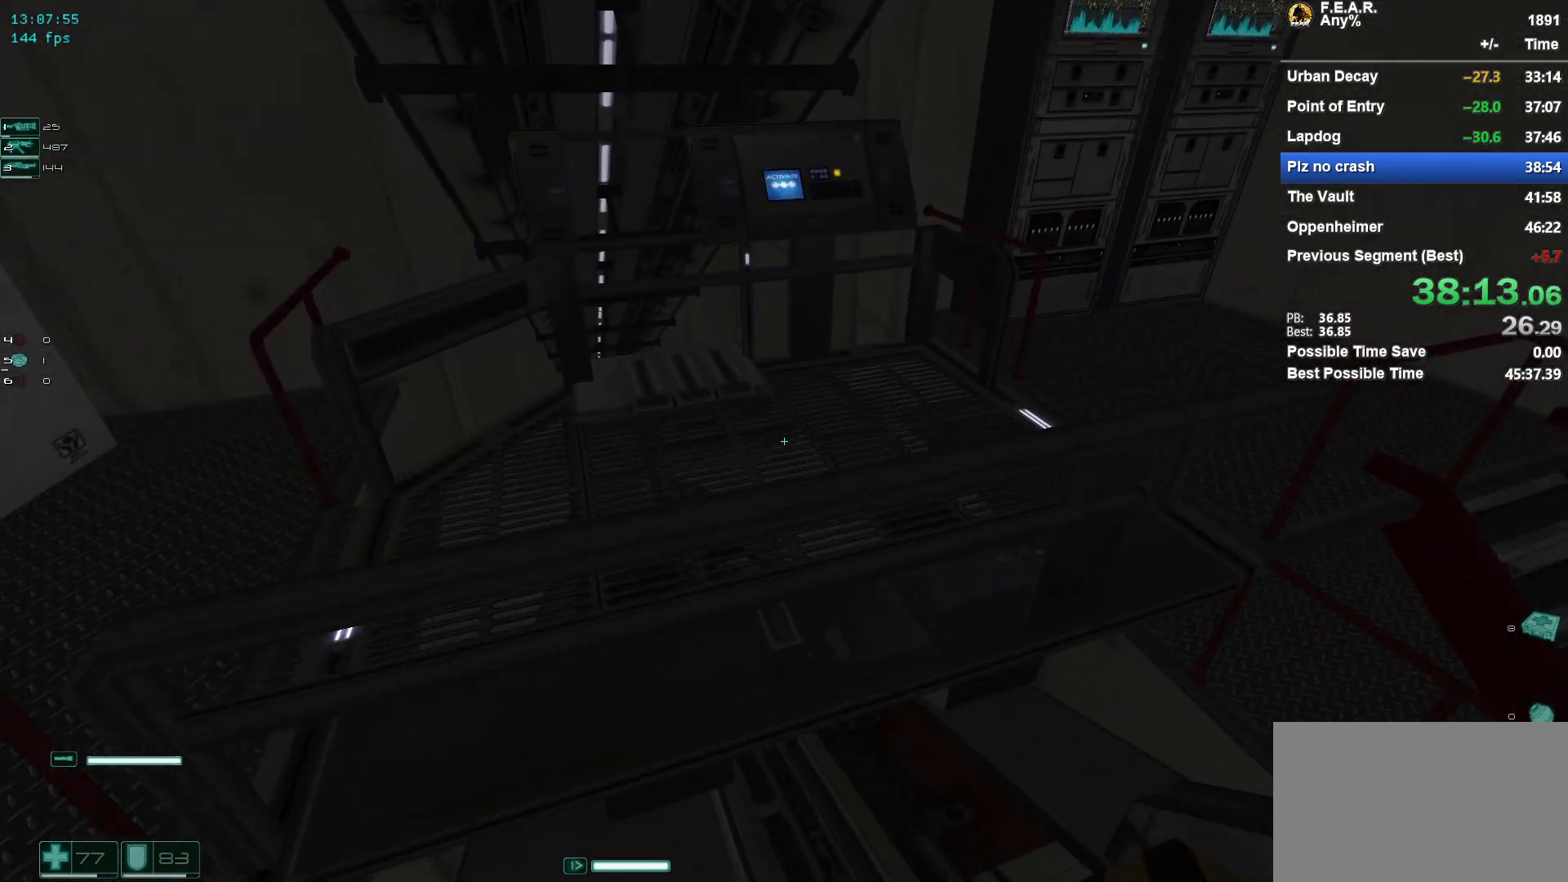
{"keys": ["w"], "mouse": [], "events": [[33, "space", "down"], [217, "space", "up"]]}
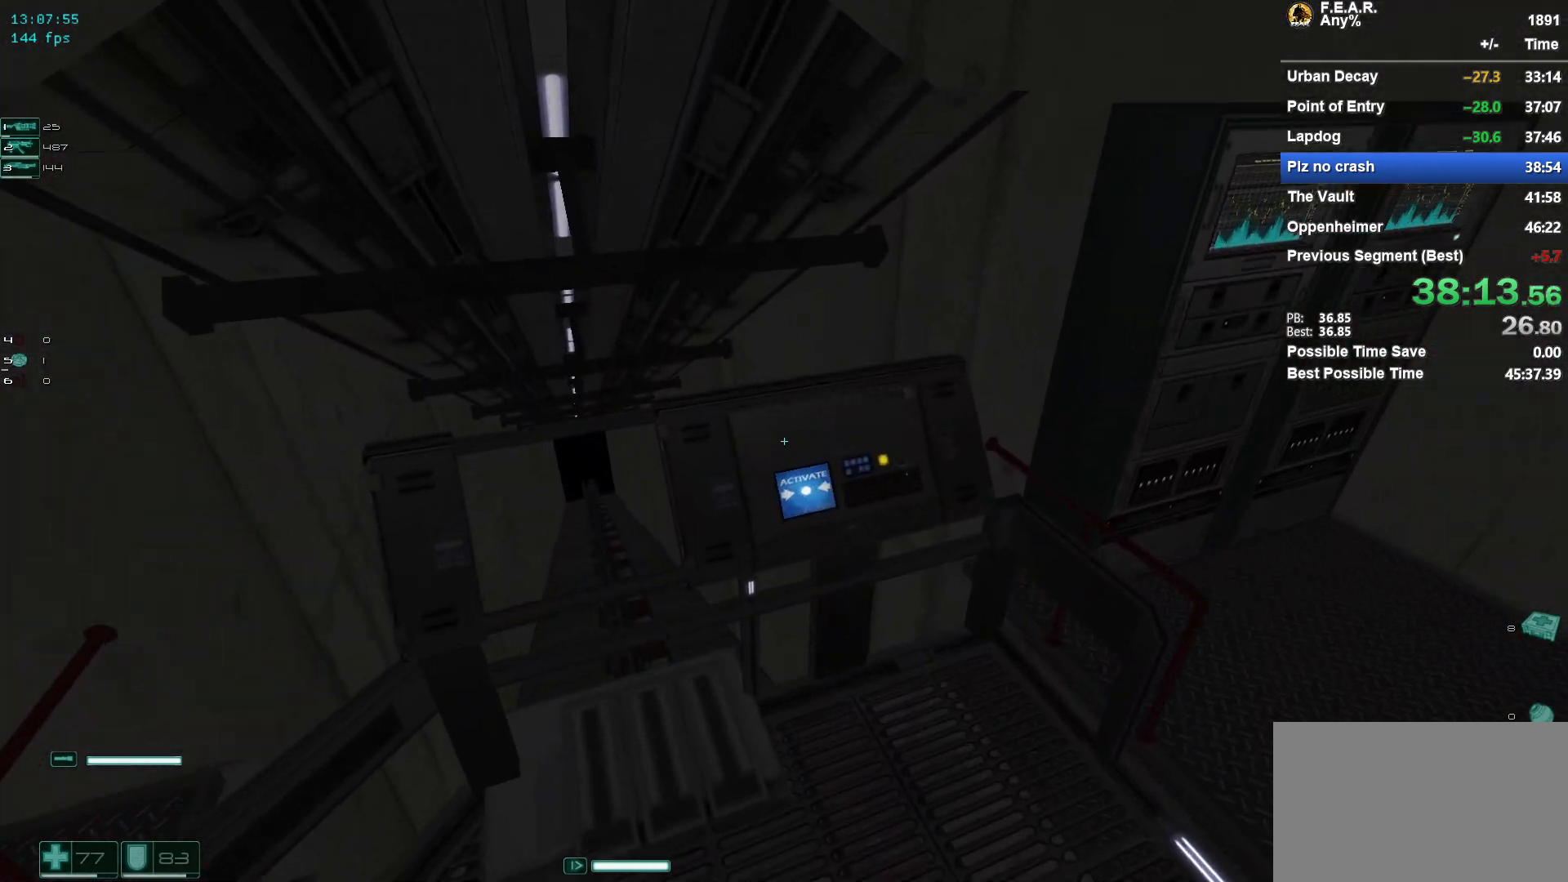
{"keys": [], "mouse": [], "events": [[334, "f", "down"], [384, "w", "up"], [418, "f", "up"]]}
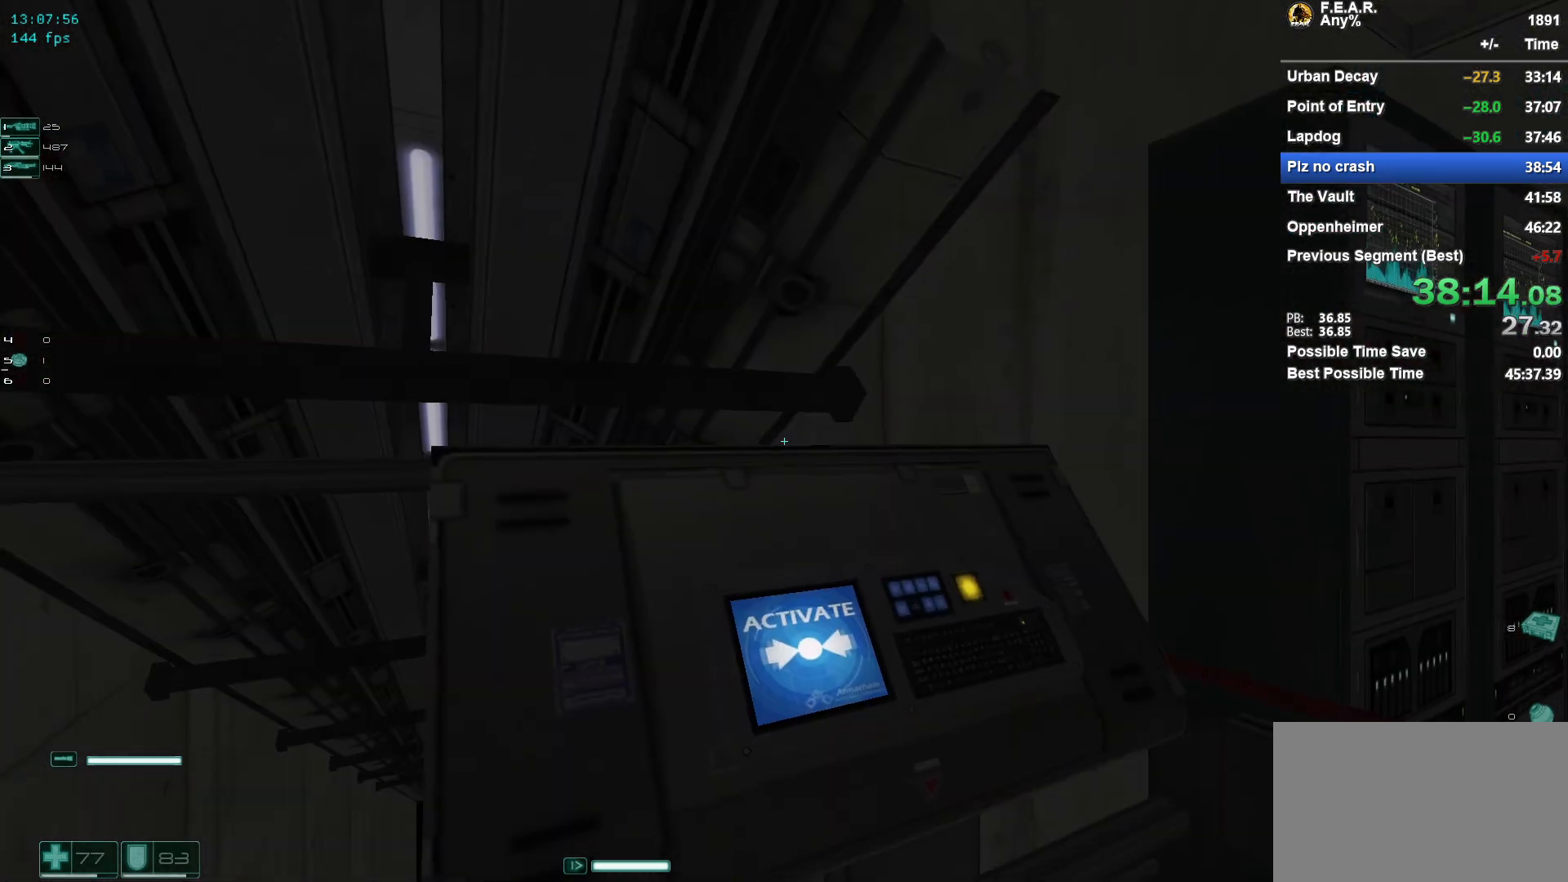
{"keys": ["1"], "mouse": [], "events": [[484, "1", "down"]]}
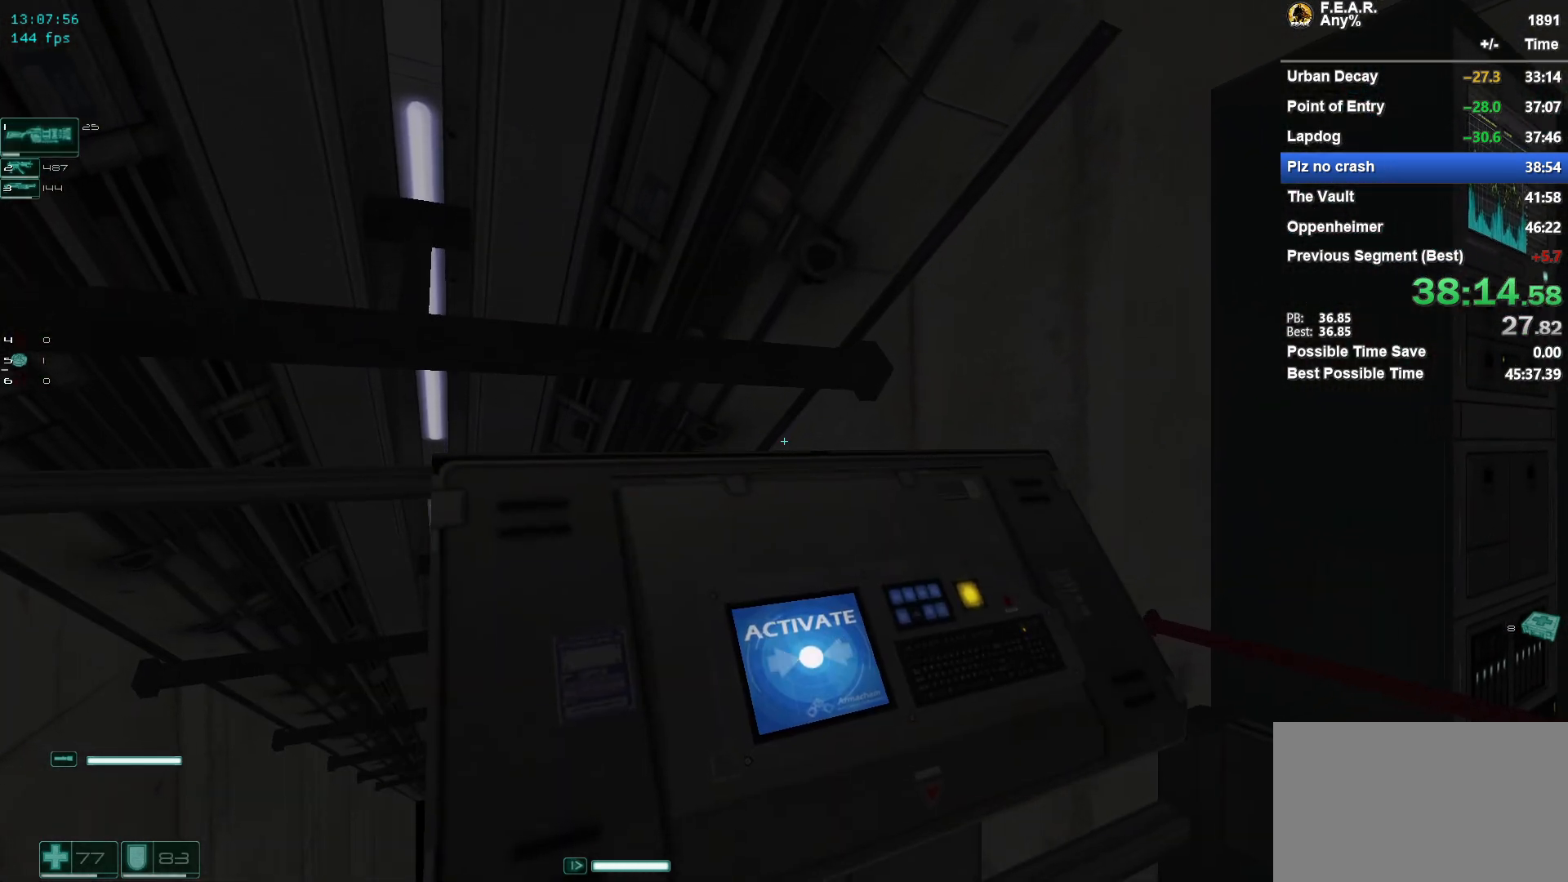
{"keys": [], "mouse": [], "events": [[84, "1", "up"], [367, "r", "down"], [451, "r", "up"]]}